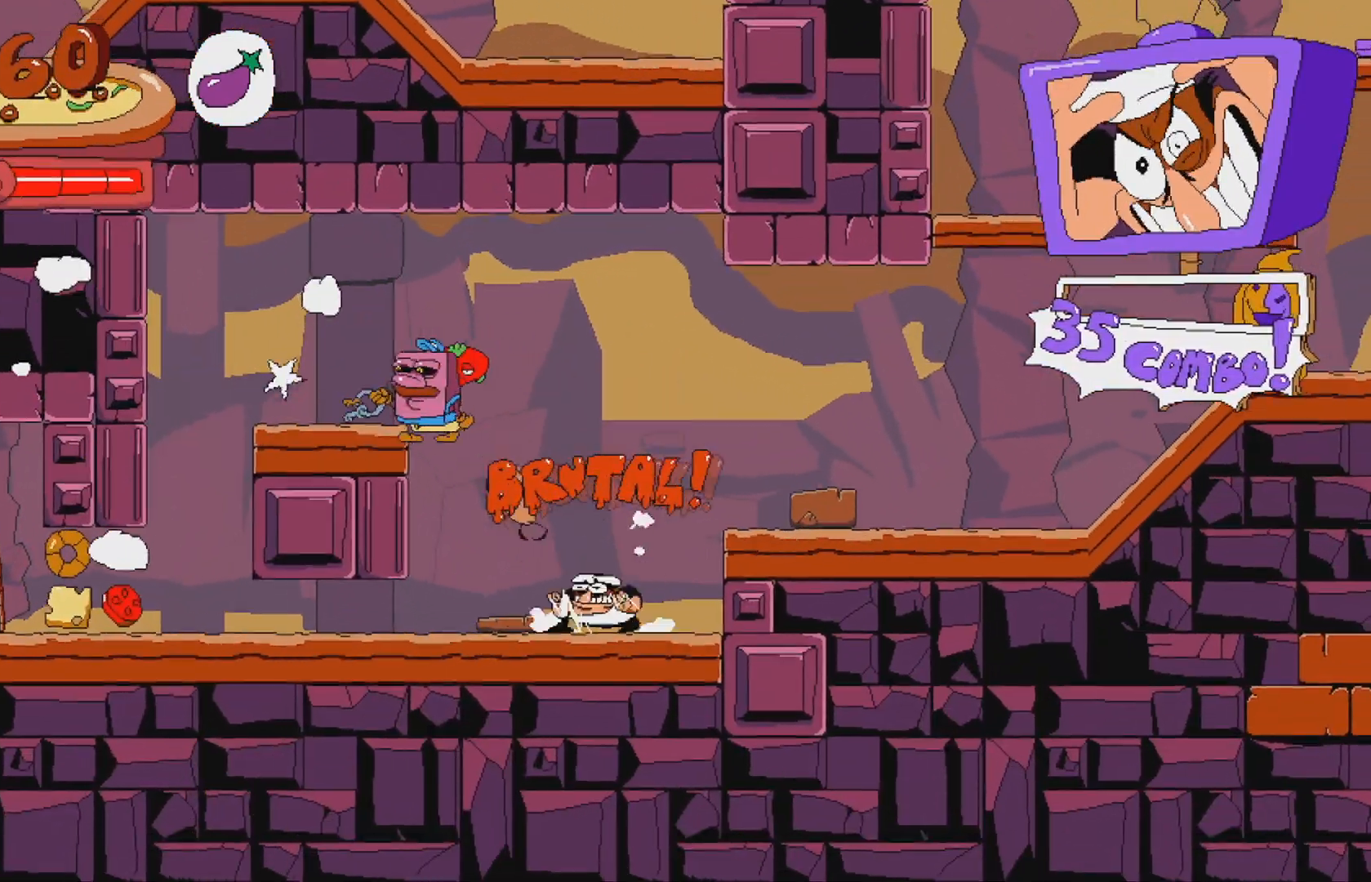
Gameplay with a controller (Xbox layout); each line is a JSON object with the inputs held at the frame after it. "events" lists button and stick changes between this image and that frame as [ms after this image, input, new state], when the widget could be followed in between. Not read: L3 R3 left_stick right_stick.
{"buttons": []}
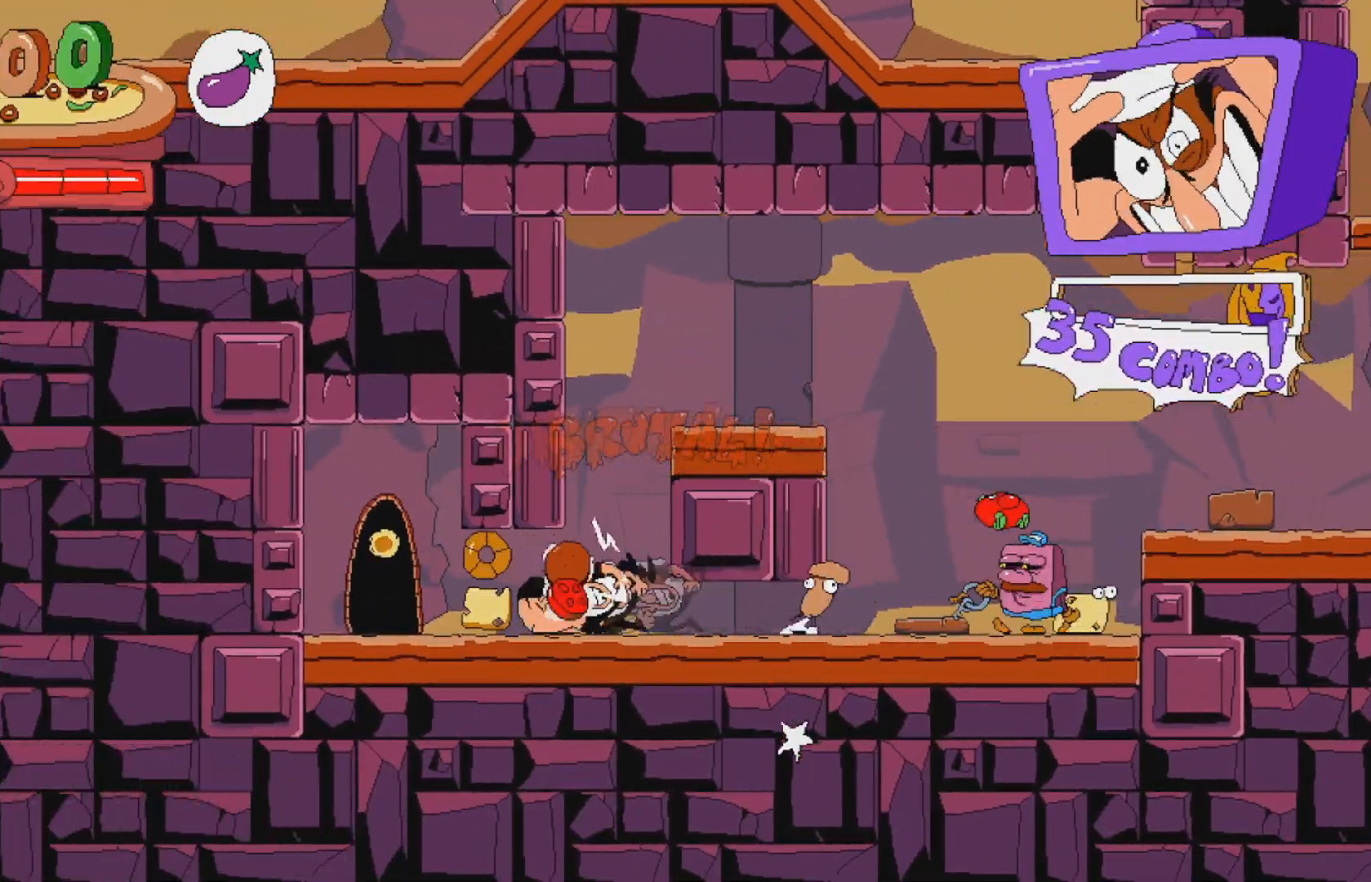
{"buttons": ["DPAD_RIGHT"], "events": [[367, "DPAD_RIGHT", "down"]]}
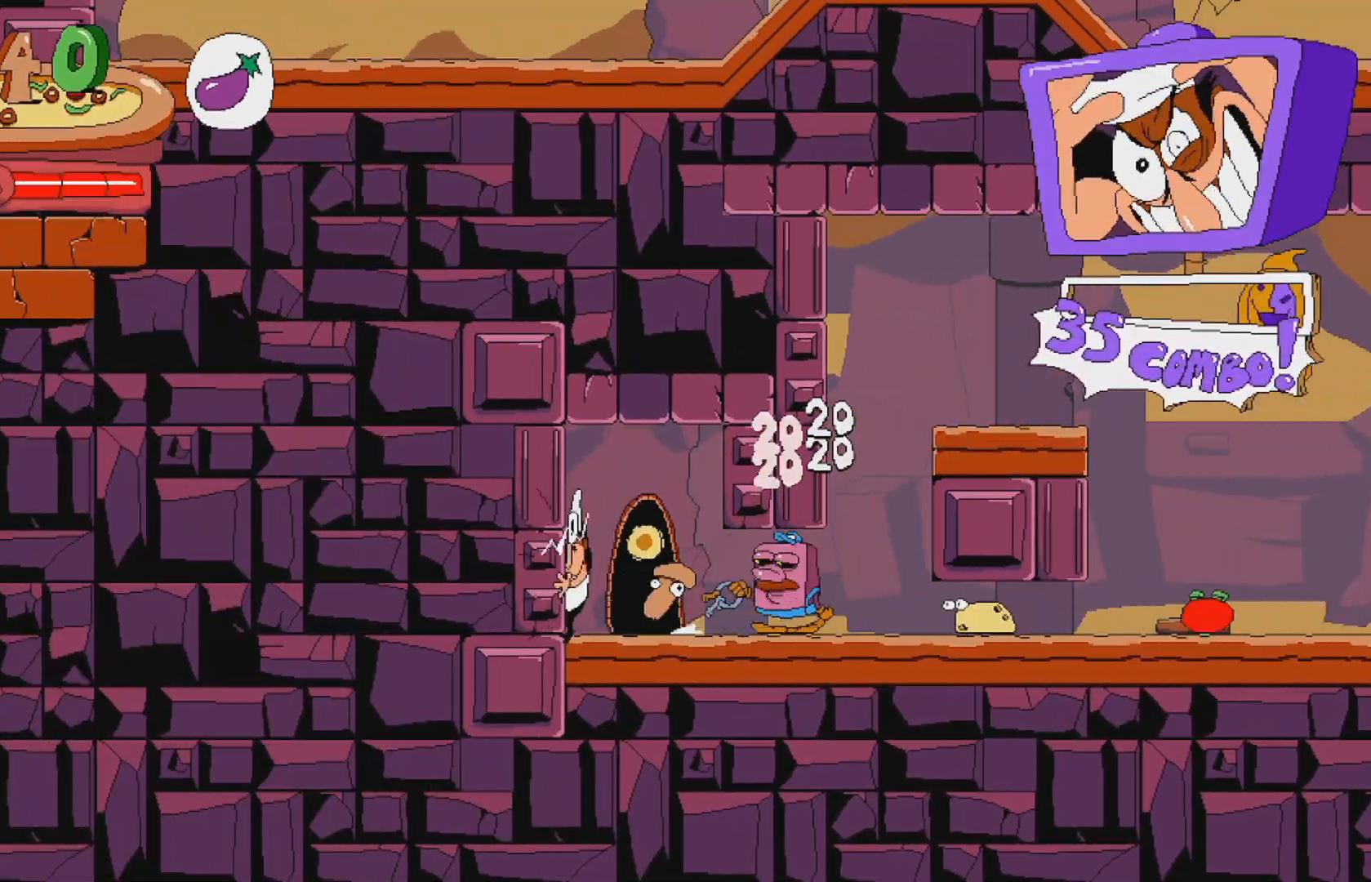
{"buttons": ["DPAD_UP"], "events": [[233, "DPAD_UP", "down"], [300, "DPAD_RIGHT", "up"]]}
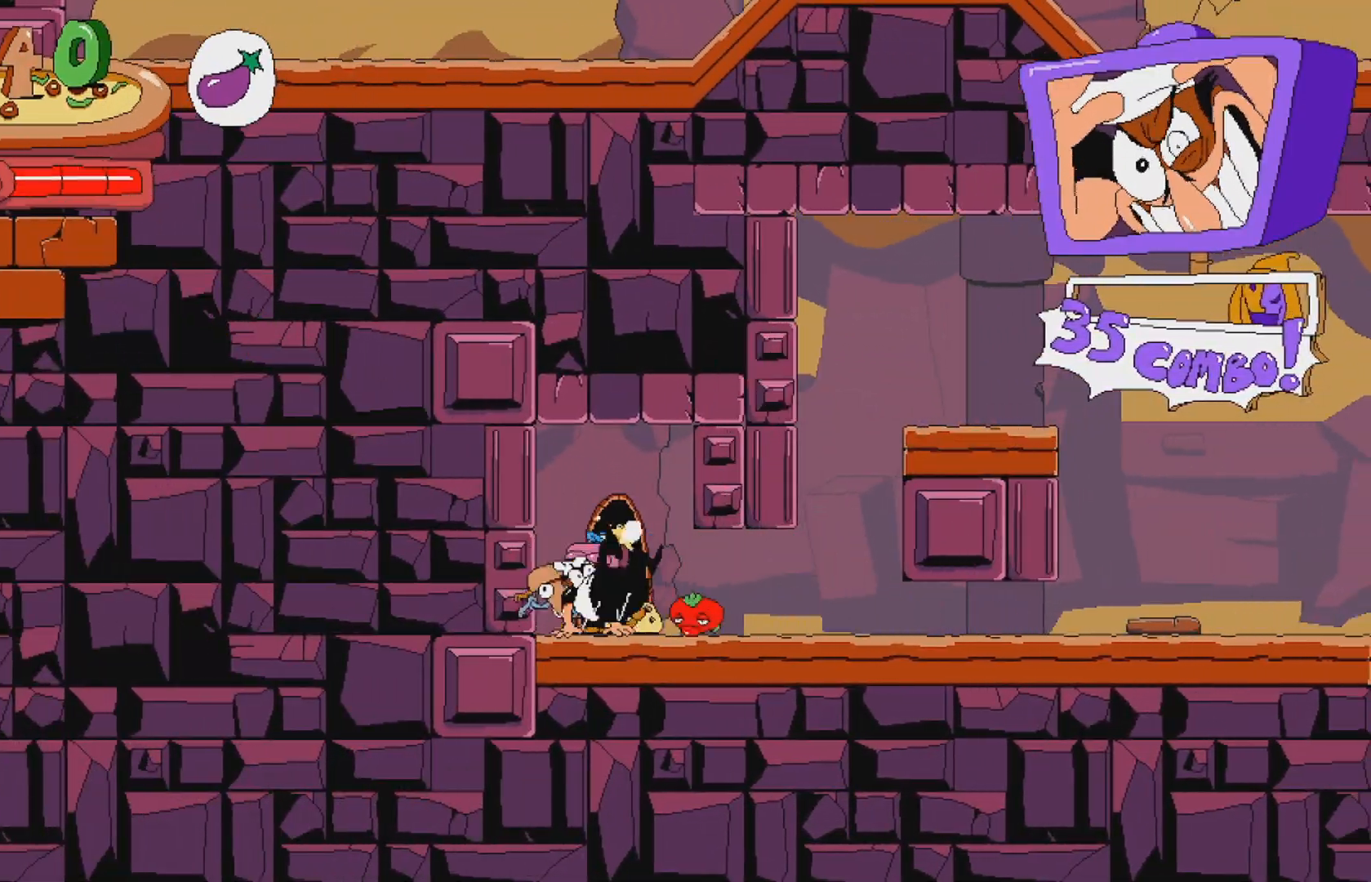
{"buttons": [], "events": [[50, "DPAD_UP", "up"], [117, "DPAD_RIGHT", "down"], [250, "DPAD_UP", "down"], [300, "DPAD_RIGHT", "up"], [483, "DPAD_UP", "up"]]}
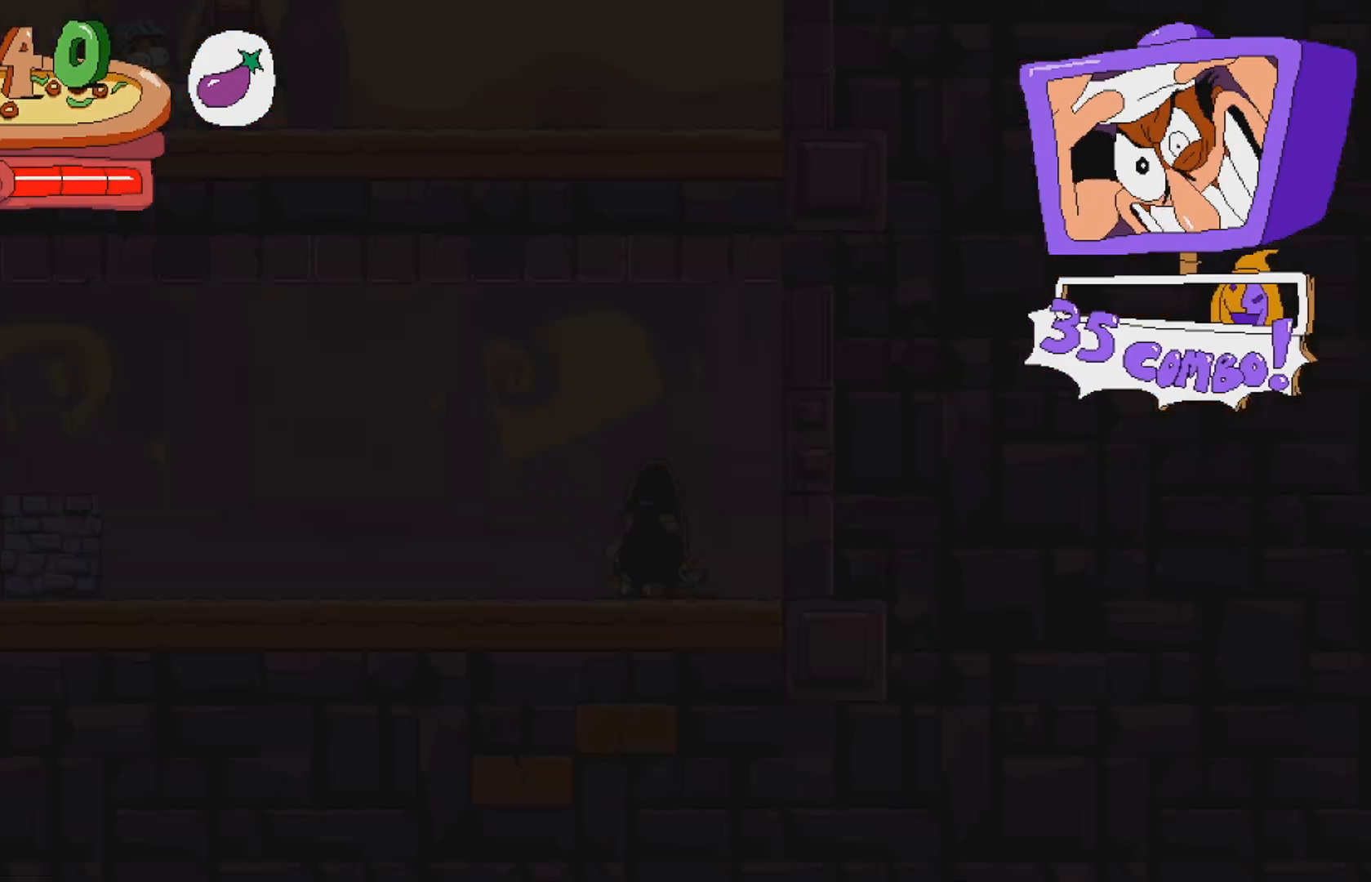
{"buttons": ["DPAD_LEFT"], "events": [[500, "DPAD_LEFT", "down"]]}
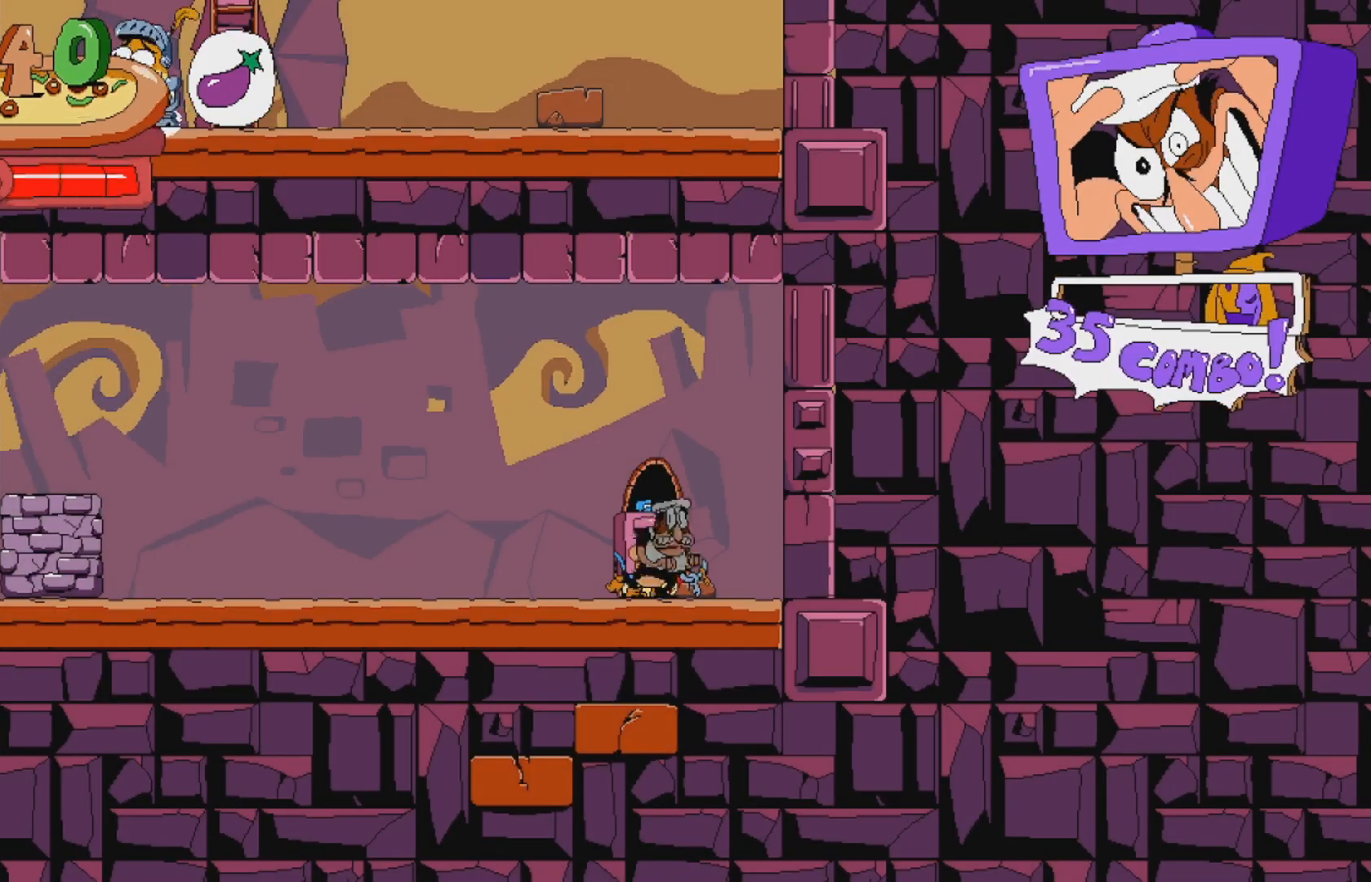
{"buttons": ["R2"], "events": [[50, "R2", "down"], [183, "DPAD_LEFT", "up"]]}
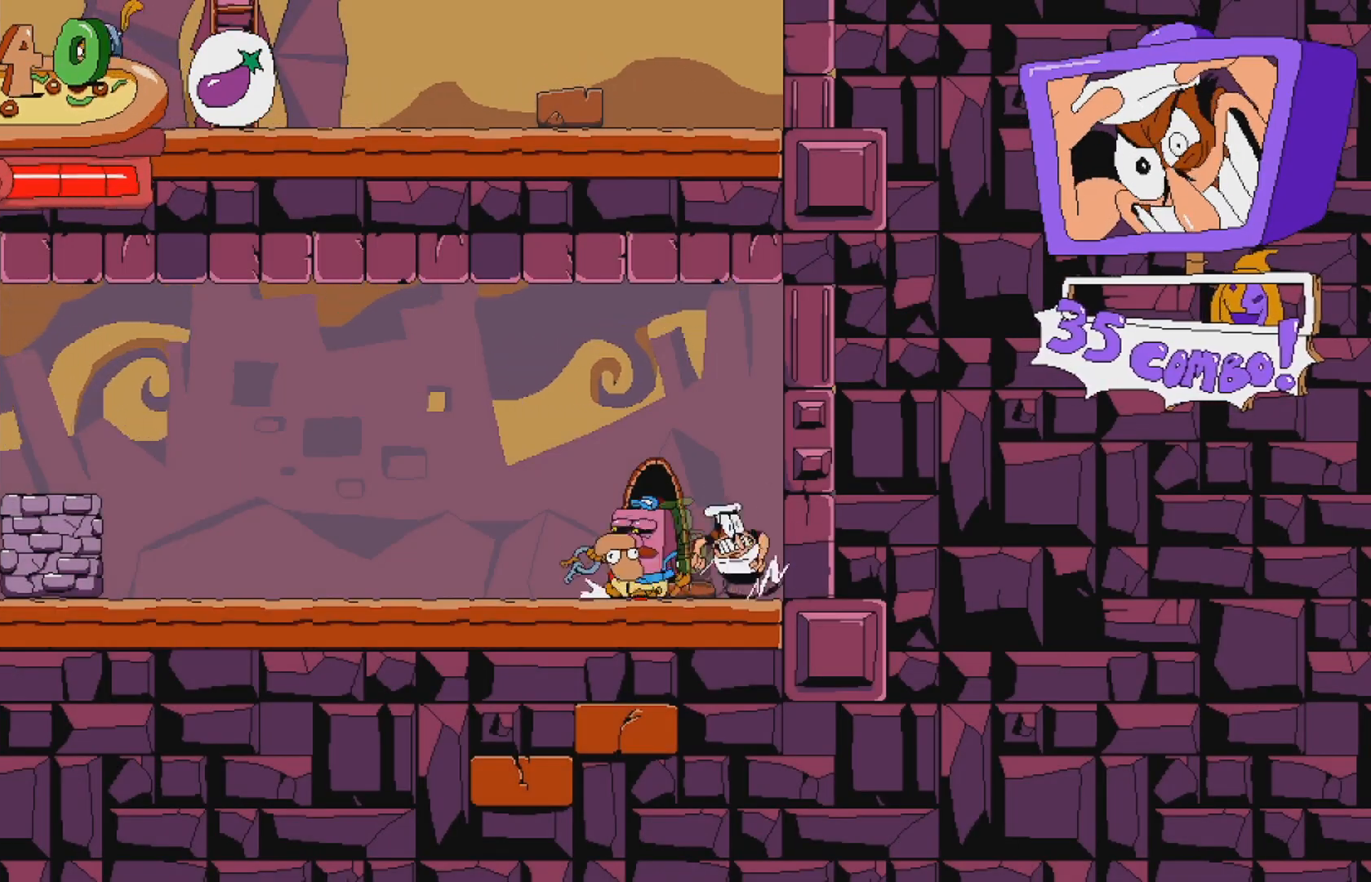
{"buttons": ["R2", "DPAD_LEFT"], "events": [[83, "DPAD_LEFT", "down"], [267, "DPAD_LEFT", "up"], [433, "DPAD_LEFT", "down"]]}
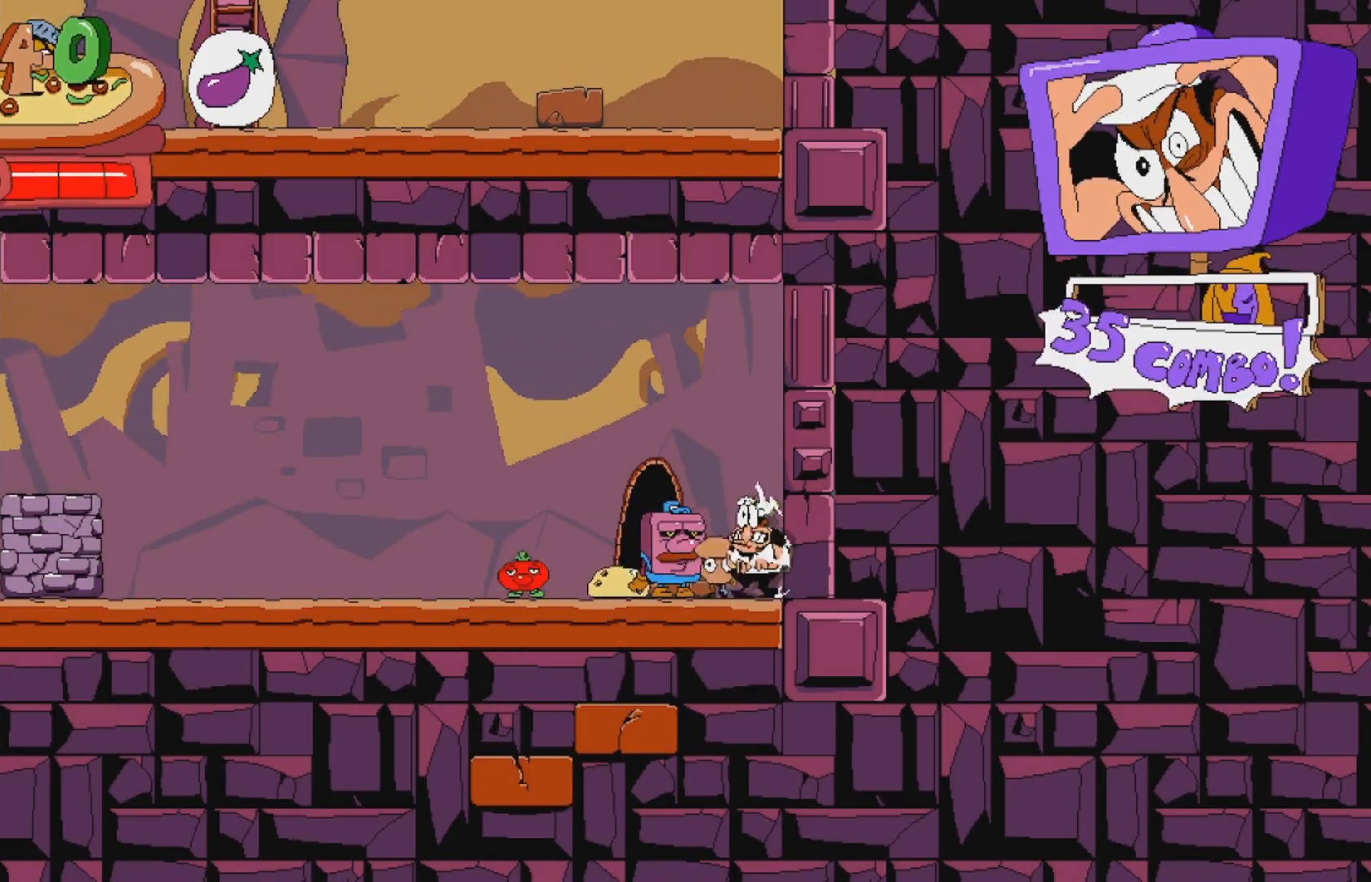
{"buttons": ["R2"], "events": [[50, "DPAD_LEFT", "up"]]}
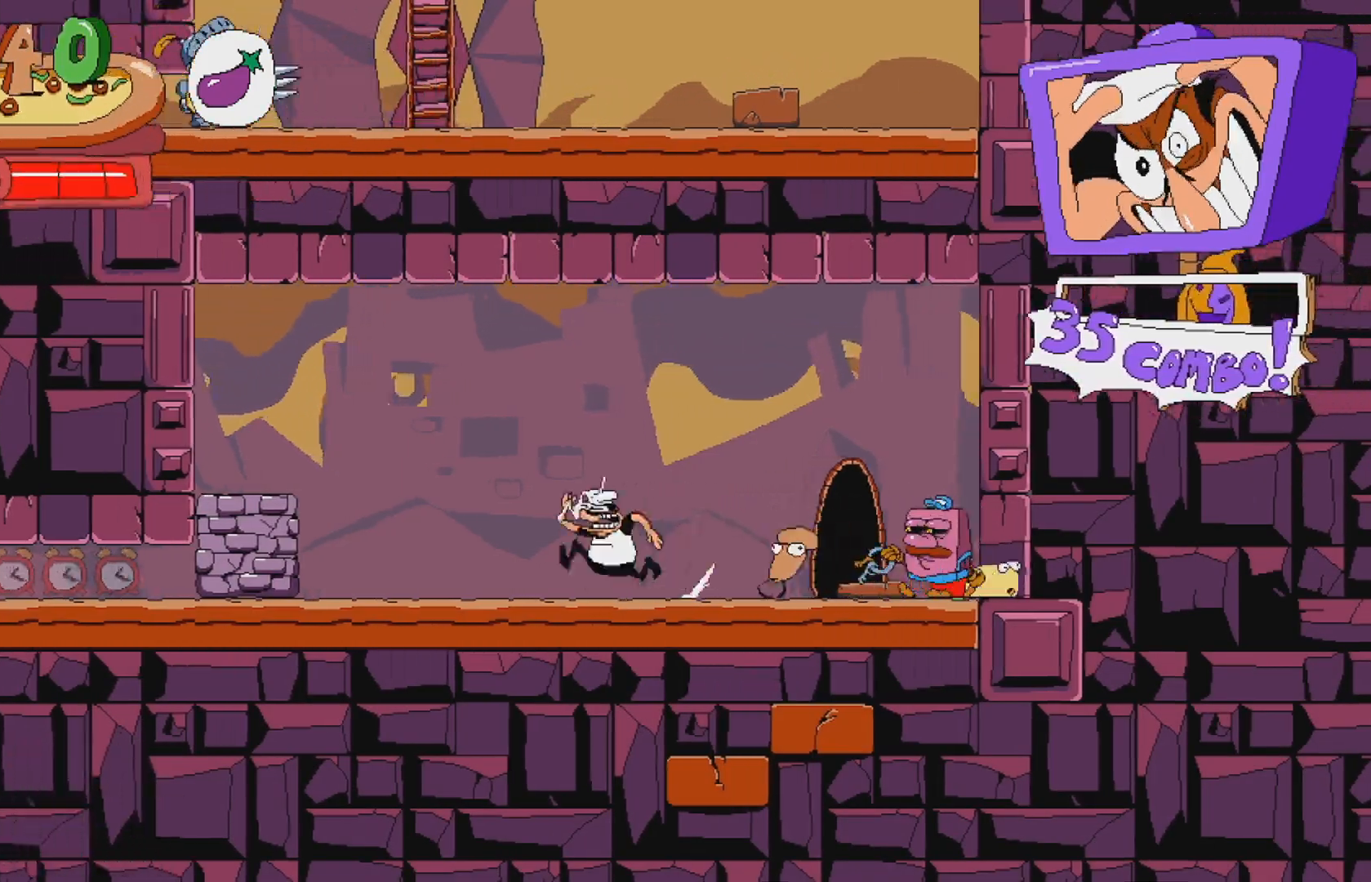
{"buttons": ["R2", "DPAD_DOWN"], "events": [[333, "DPAD_DOWN", "down"]]}
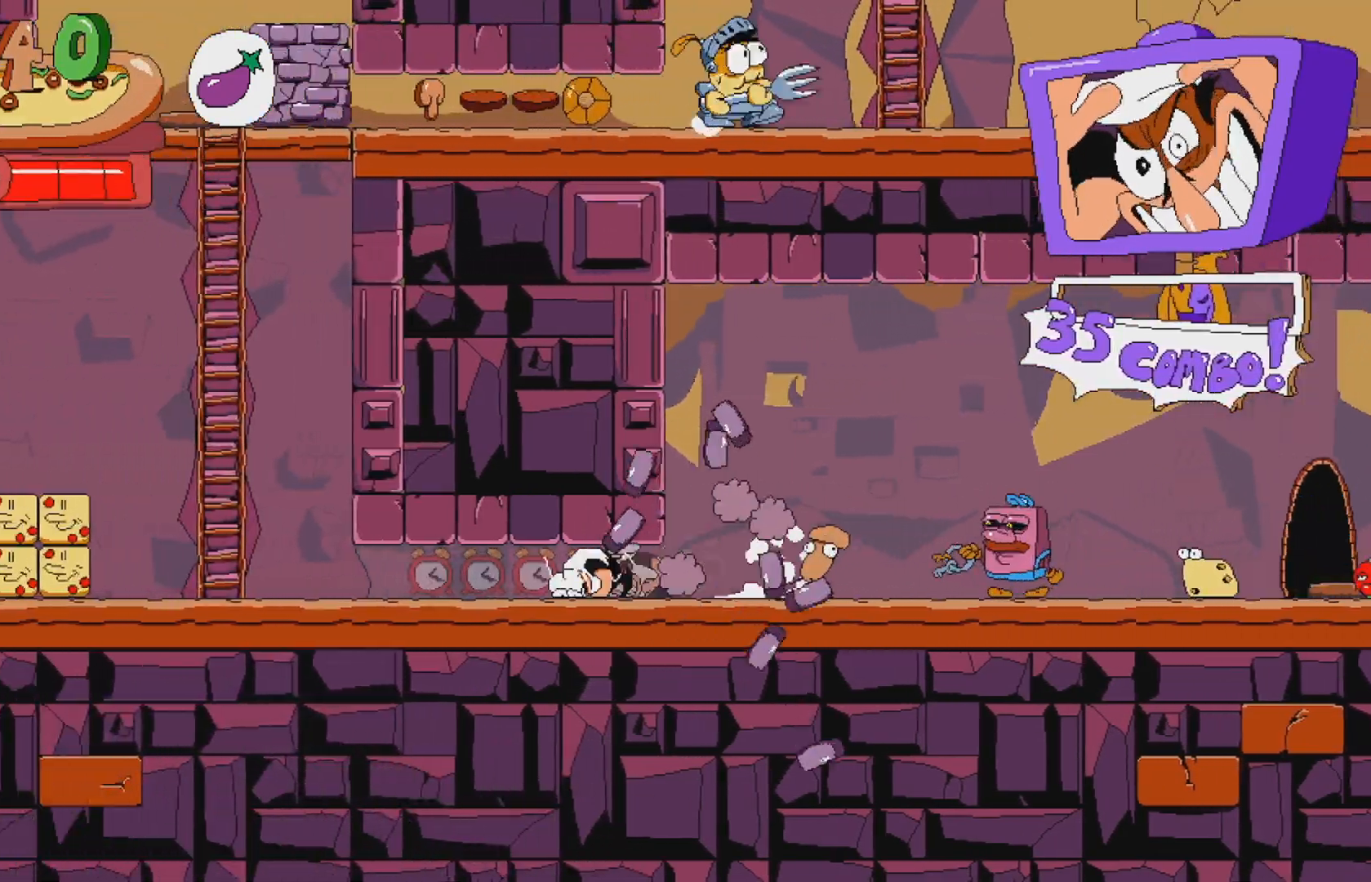
{"buttons": ["R2"], "events": [[100, "DPAD_DOWN", "up"]]}
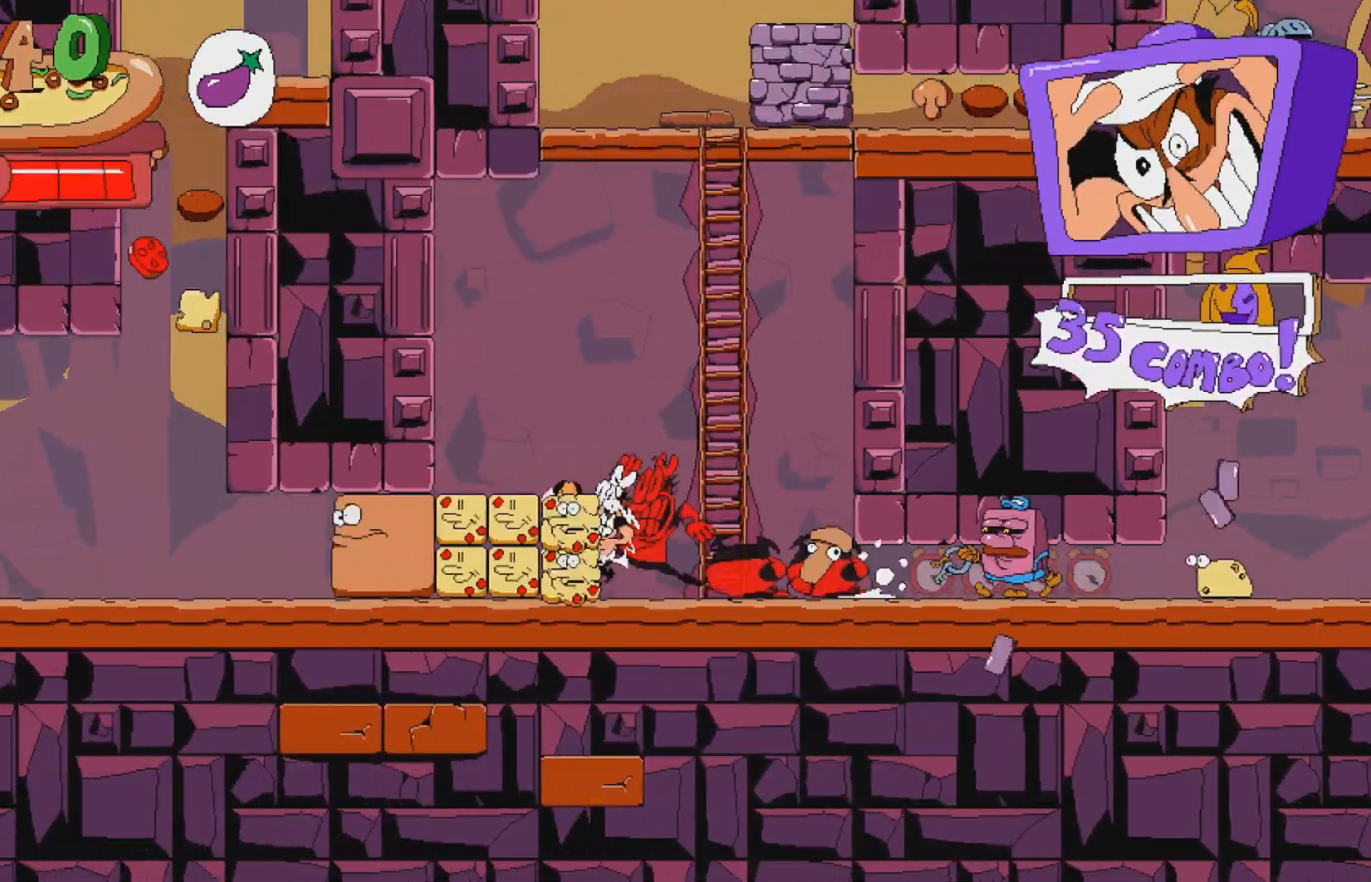
{"buttons": ["DPAD_RIGHT"], "events": [[350, "DPAD_RIGHT", "down"], [350, "R2", "up"]]}
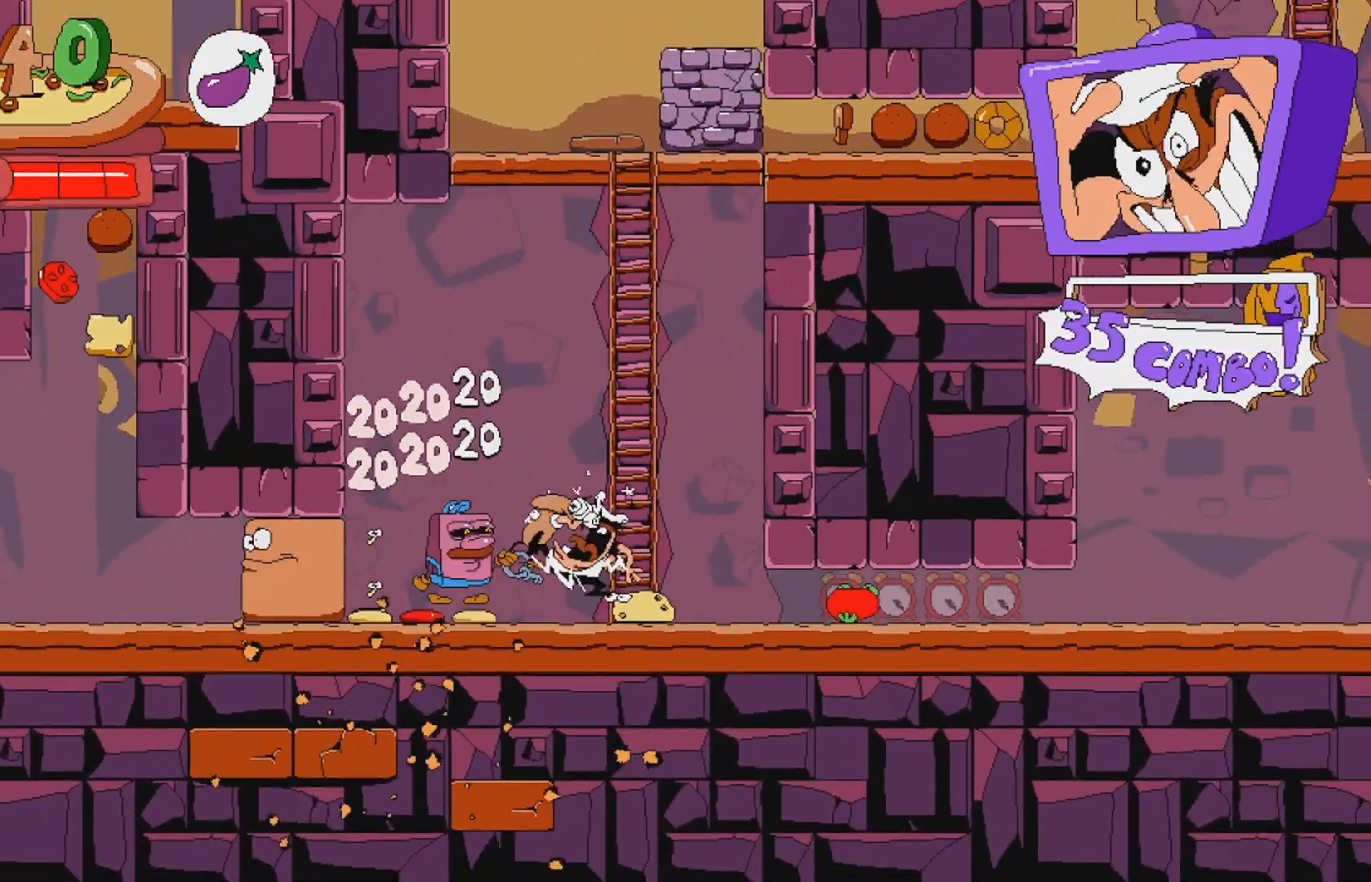
{"buttons": ["A"], "events": [[133, "DPAD_RIGHT", "up"], [350, "A", "down"]]}
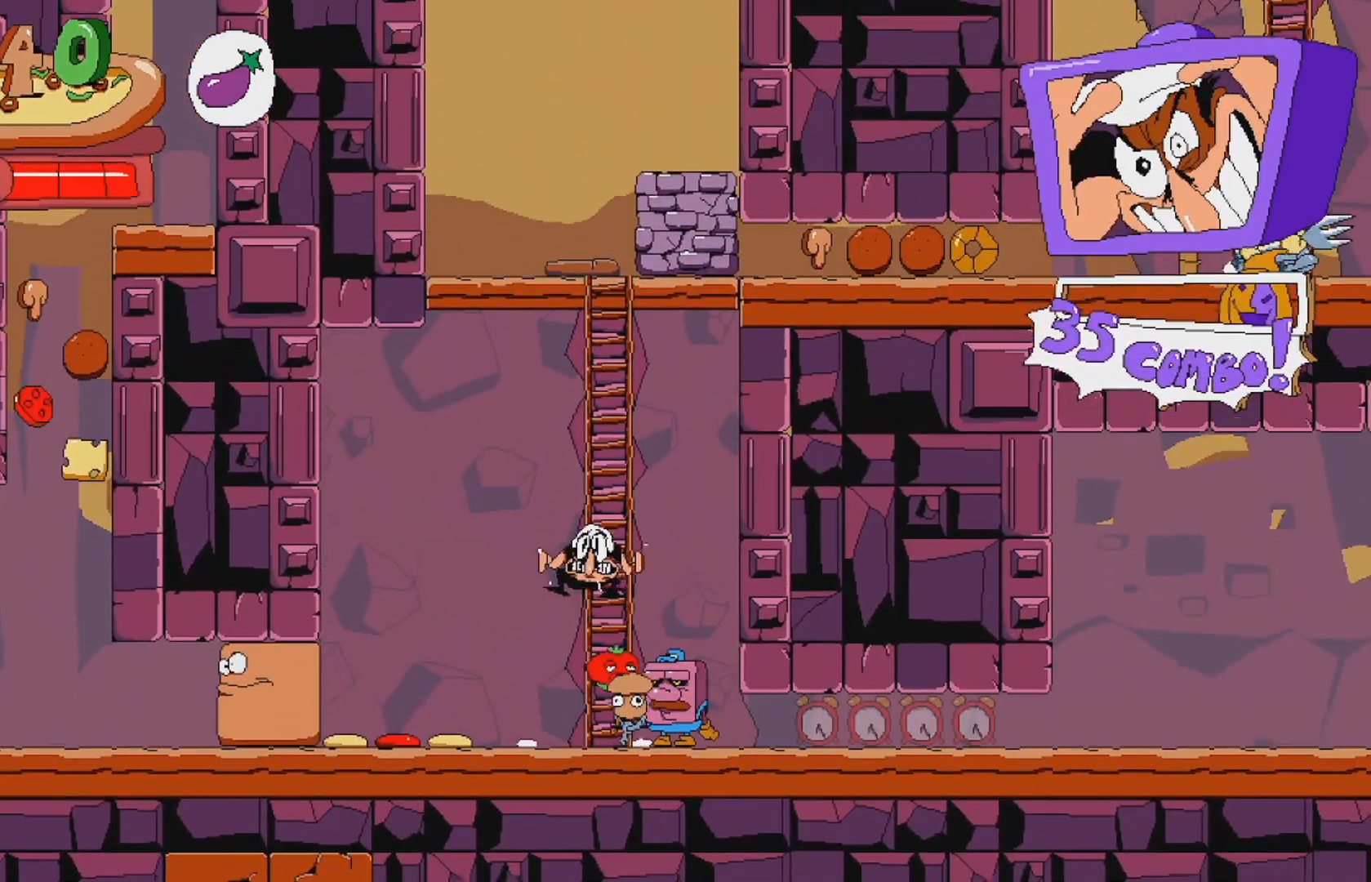
{"buttons": ["DPAD_UP"], "events": [[17, "DPAD_UP", "down"], [467, "A", "up"]]}
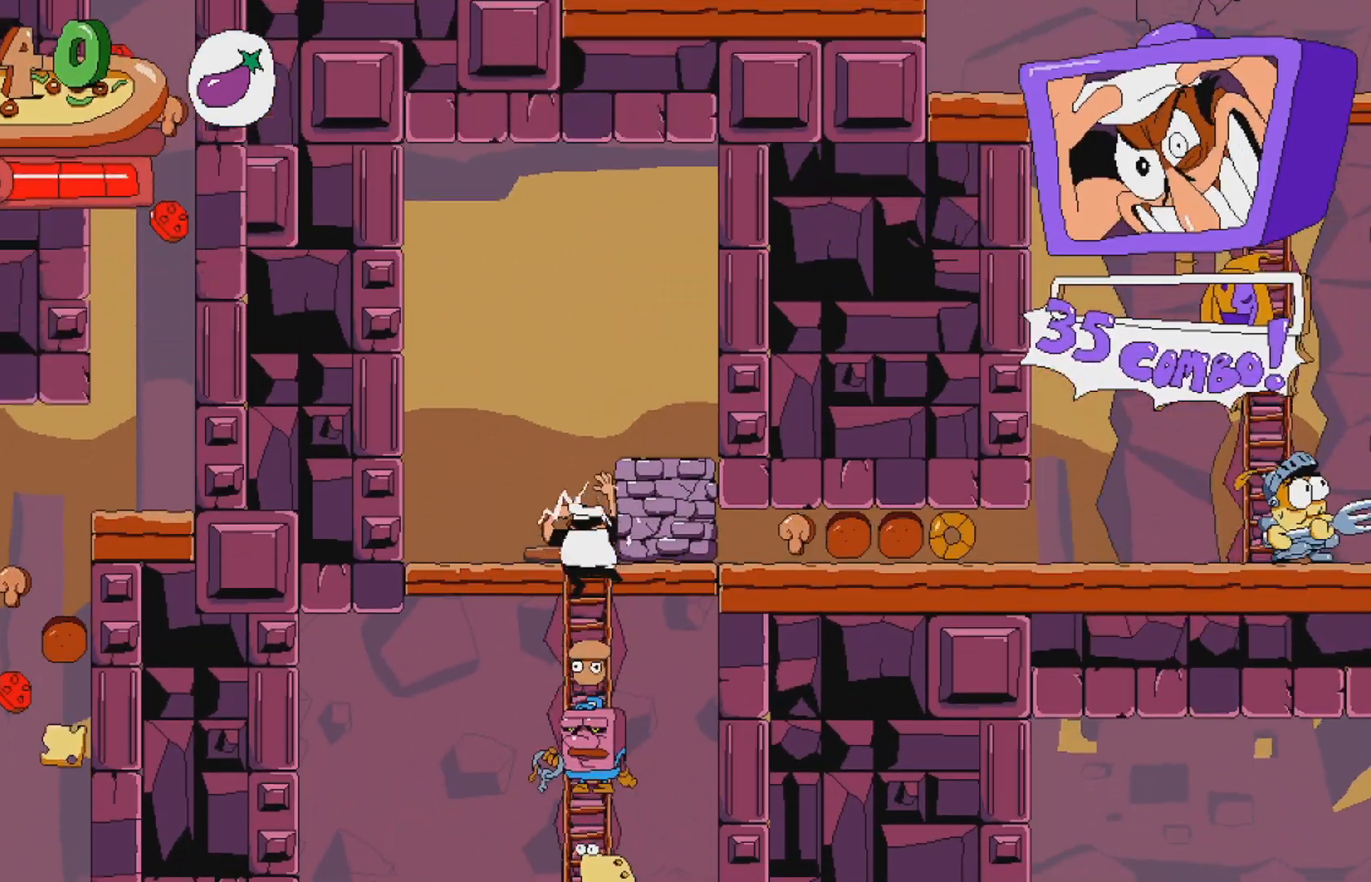
{"buttons": ["DPAD_LEFT"], "events": [[133, "DPAD_RIGHT", "down"], [133, "DPAD_UP", "up"], [233, "X", "down"], [267, "DPAD_RIGHT", "up"], [383, "X", "up"], [400, "DPAD_LEFT", "down"]]}
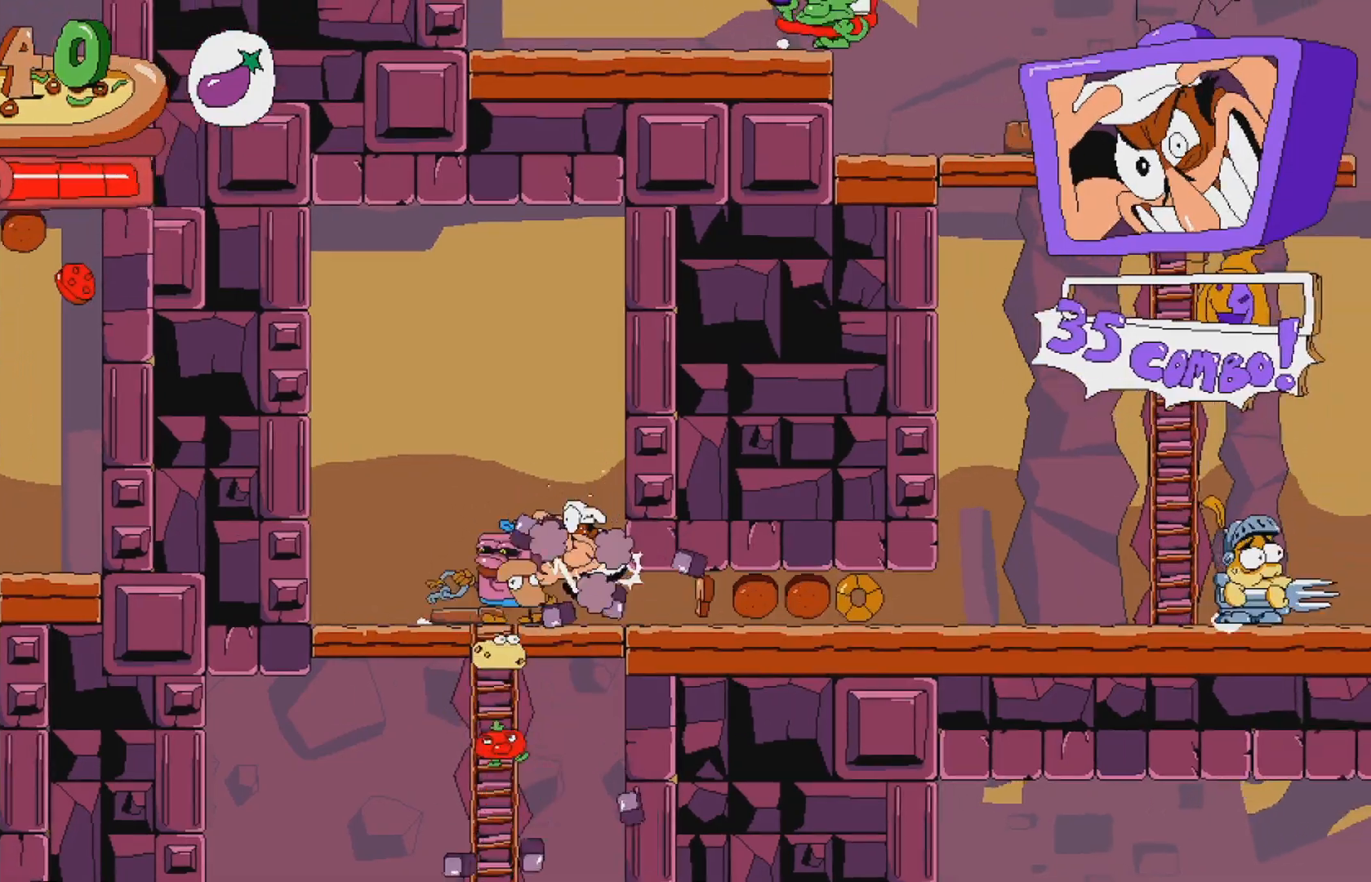
{"buttons": [], "events": [[333, "DPAD_LEFT", "up"]]}
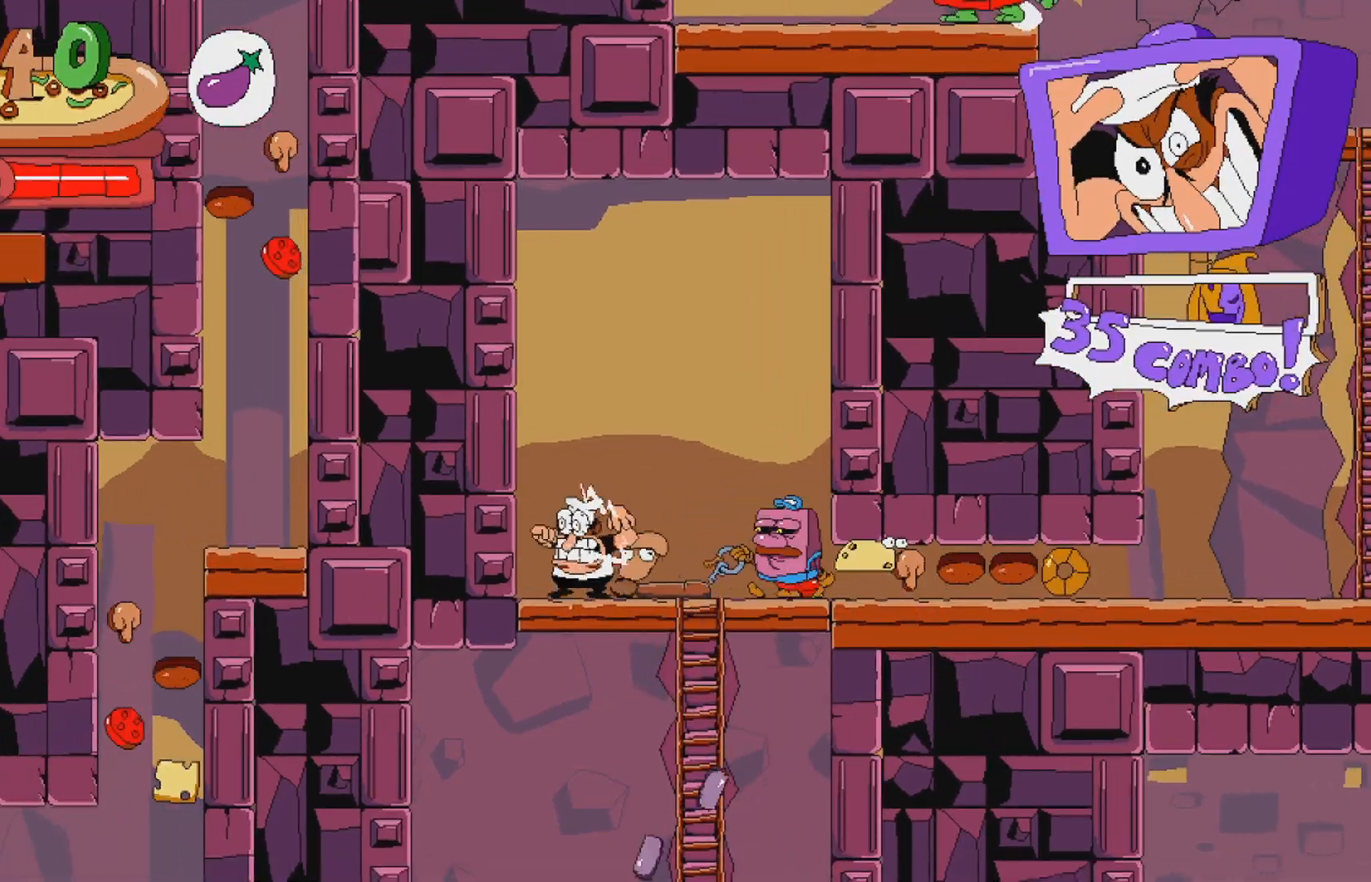
{"buttons": ["DPAD_RIGHT"], "events": [[100, "X", "down"], [133, "DPAD_DOWN", "down"], [283, "X", "up"], [333, "DPAD_DOWN", "up"], [467, "DPAD_RIGHT", "down"]]}
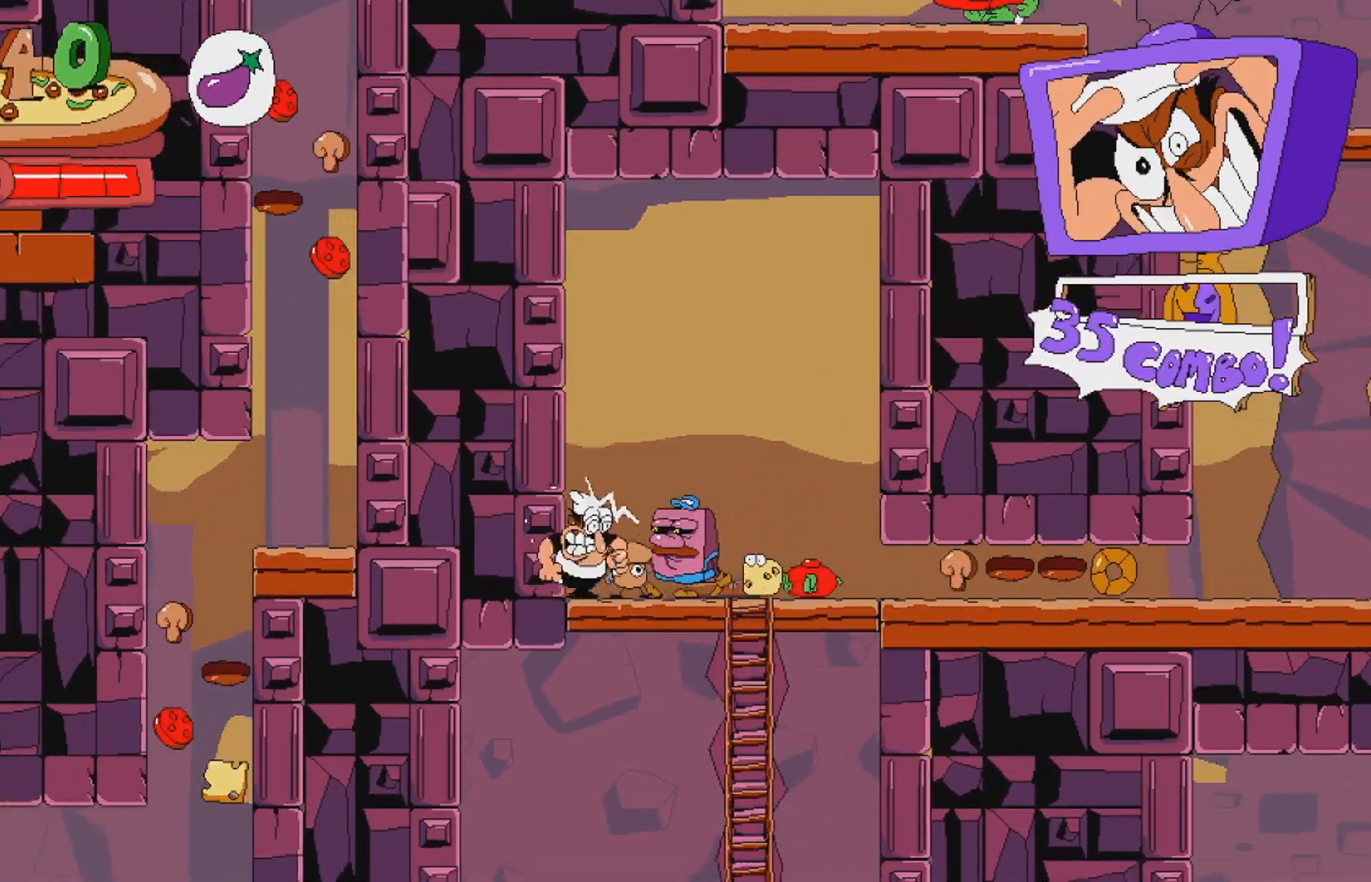
{"buttons": ["X"], "events": [[150, "DPAD_RIGHT", "up"], [233, "X", "down"], [267, "DPAD_DOWN", "down"], [450, "DPAD_DOWN", "up"]]}
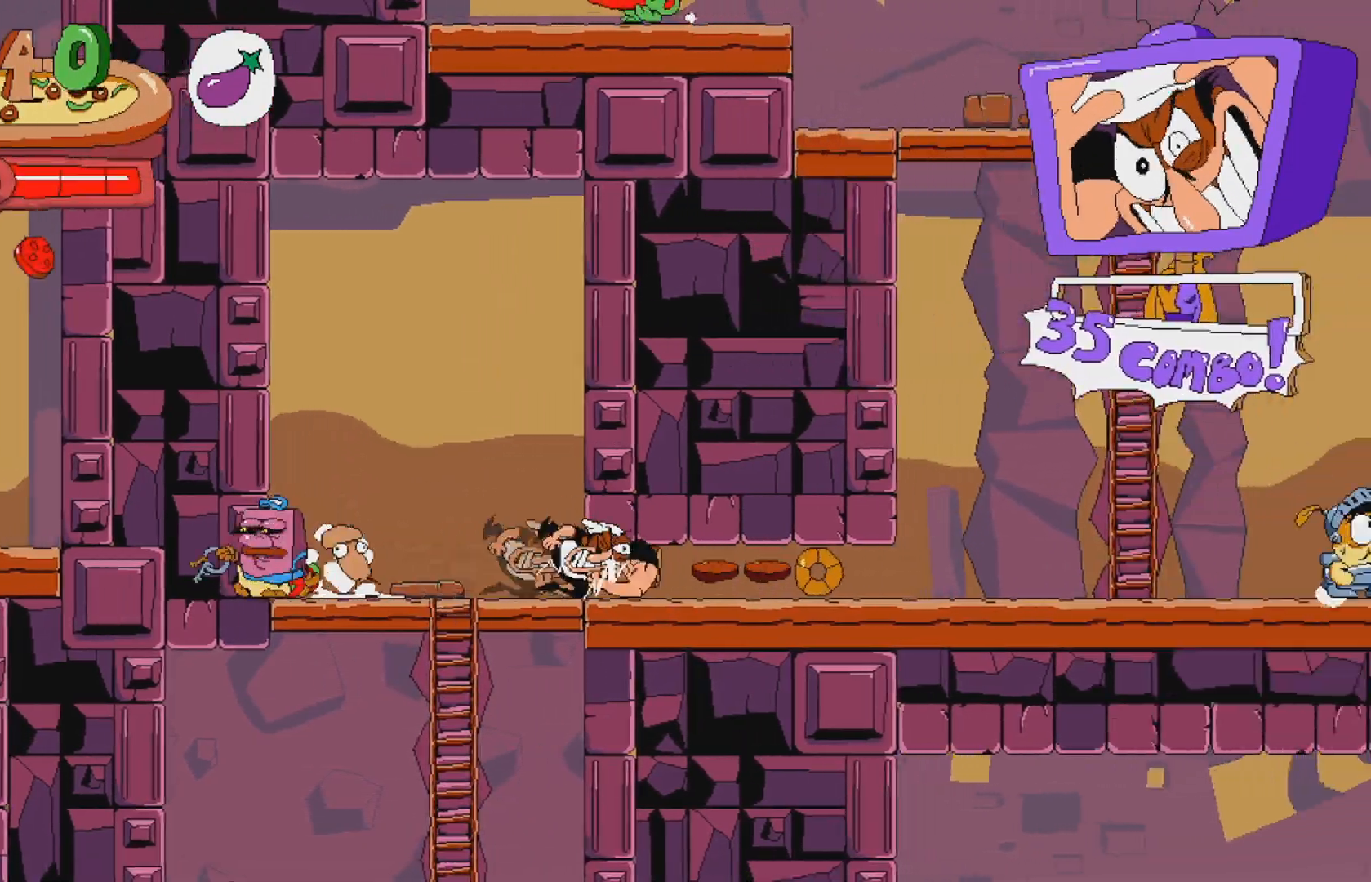
{"buttons": ["DPAD_RIGHT"], "events": [[17, "X", "up"], [367, "DPAD_RIGHT", "down"]]}
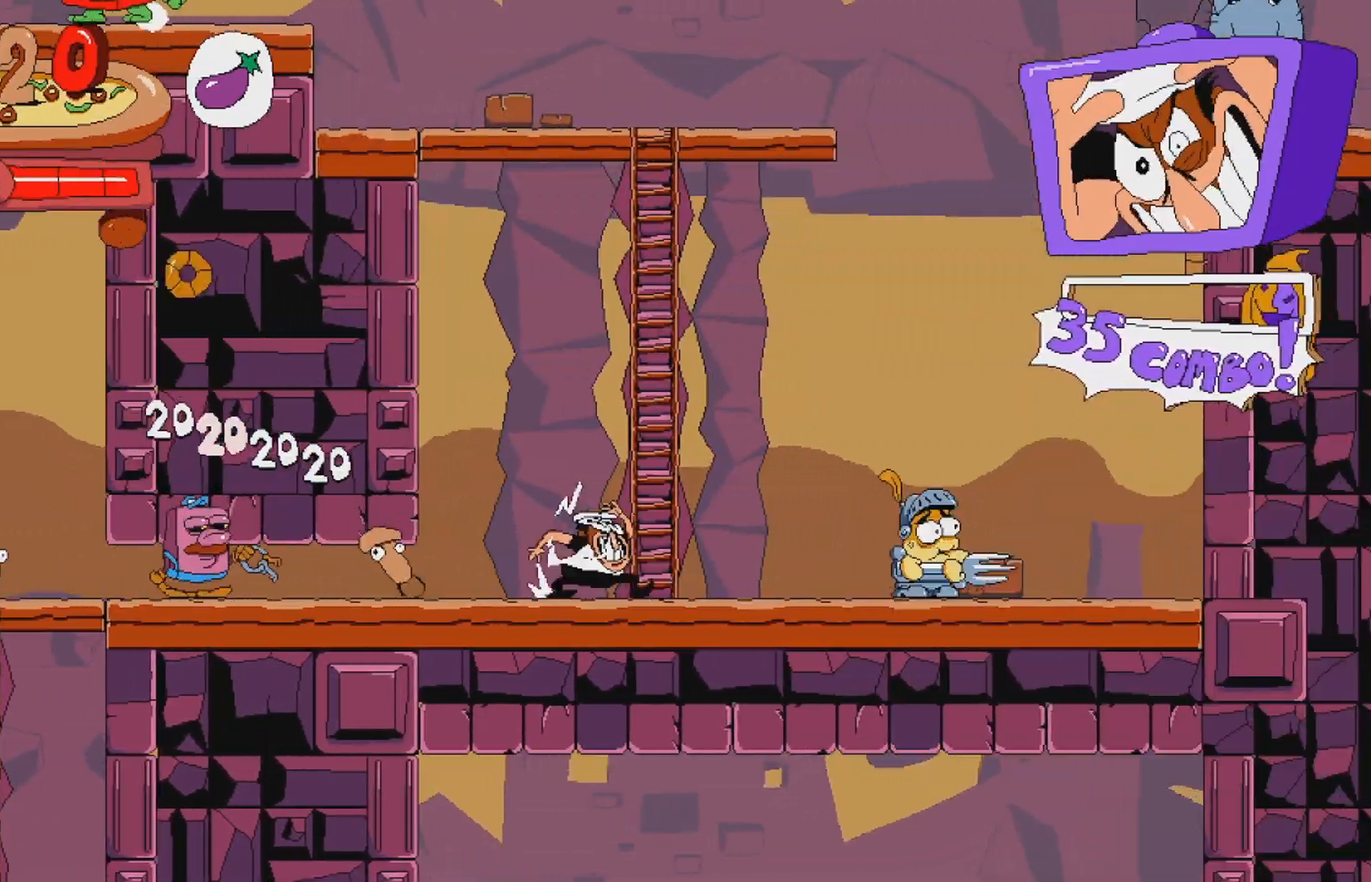
{"buttons": ["X", "DPAD_RIGHT"], "events": [[367, "X", "down"]]}
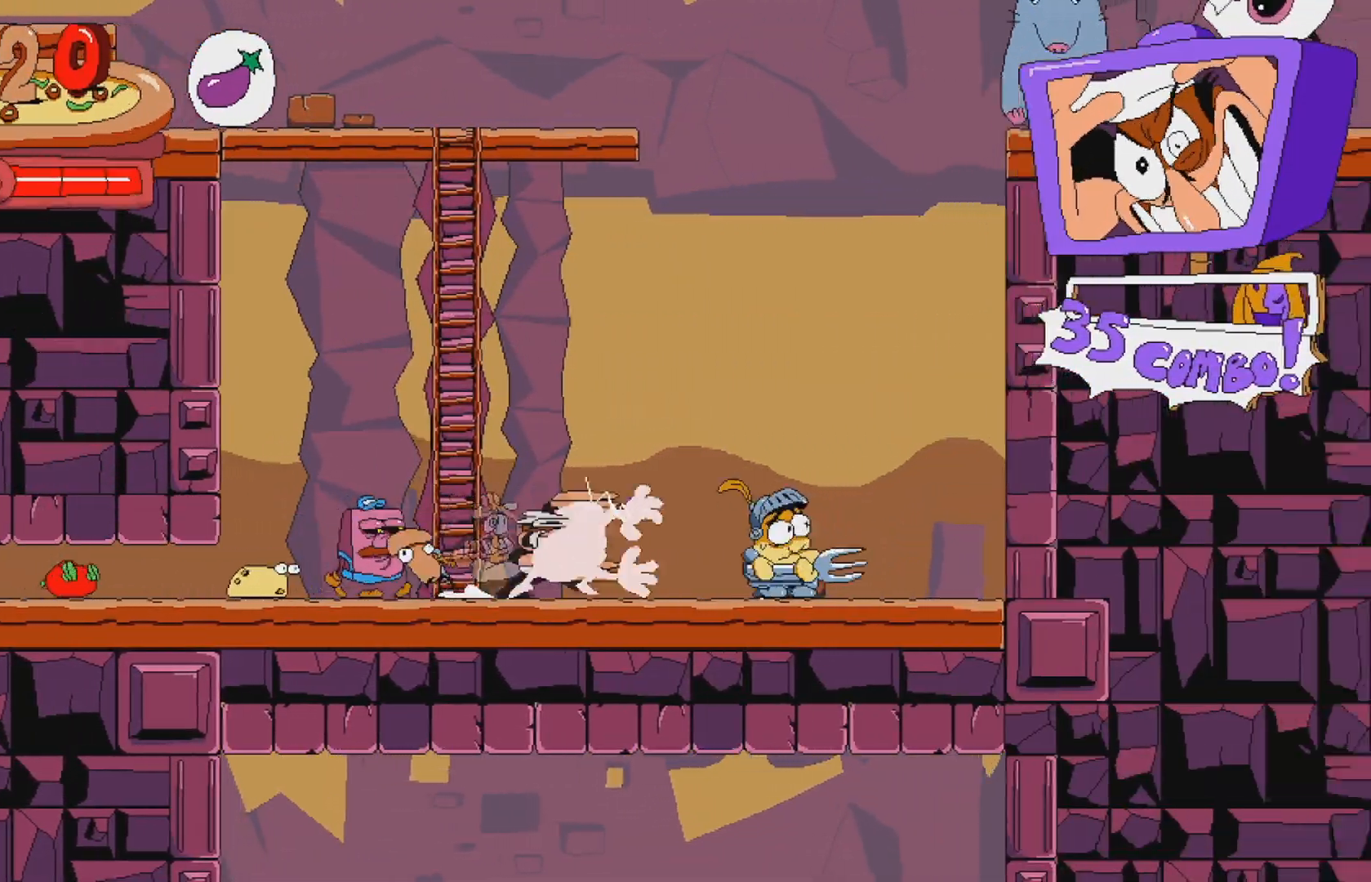
{"buttons": ["A", "DPAD_LEFT"], "events": [[150, "DPAD_RIGHT", "up"], [167, "X", "up"], [217, "DPAD_LEFT", "down"], [300, "A", "down"]]}
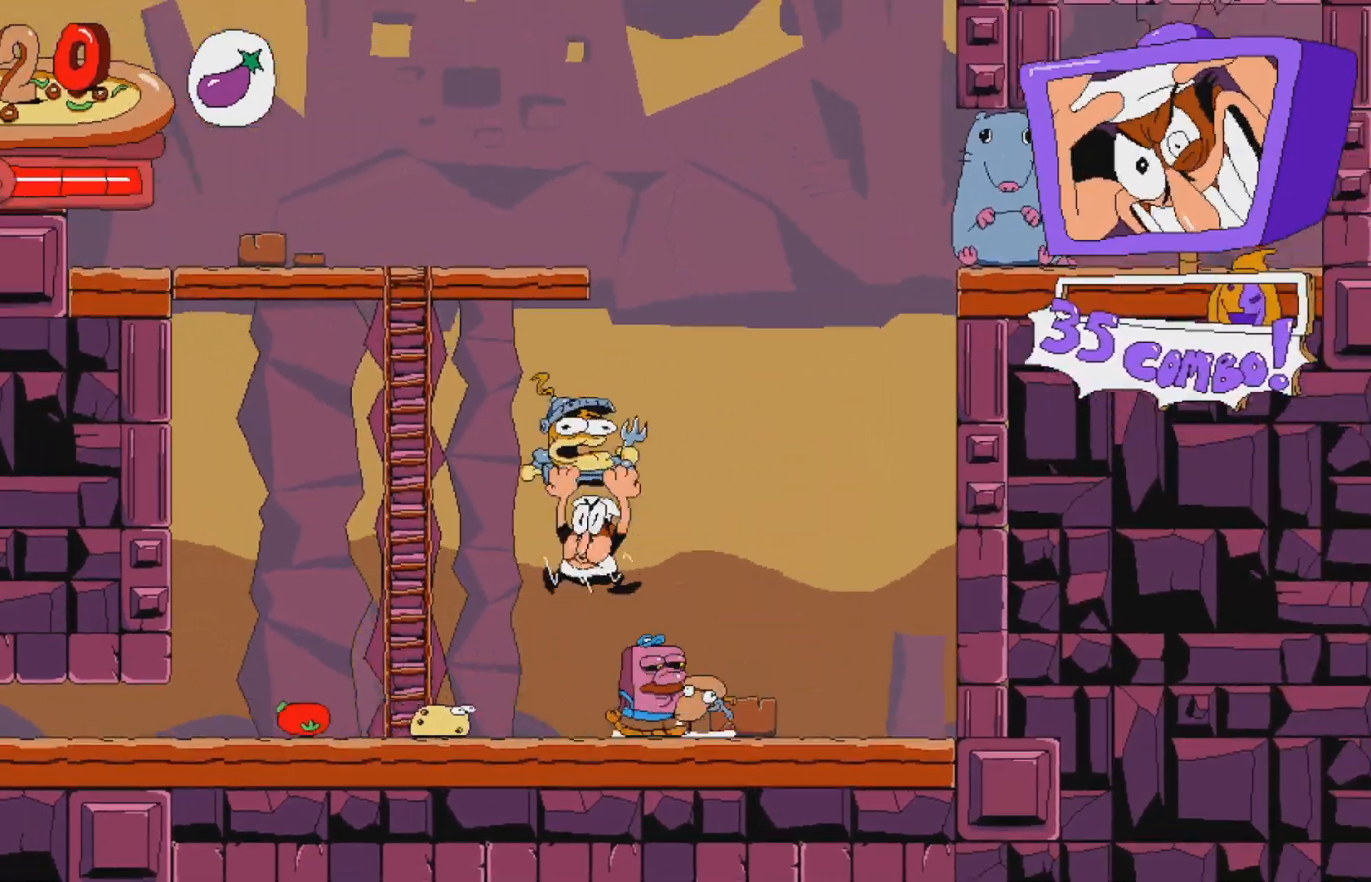
{"buttons": ["DPAD_UP", "DPAD_LEFT"], "events": [[50, "DPAD_UP", "down"], [67, "DPAD_LEFT", "up"], [150, "X", "down"], [333, "DPAD_LEFT", "down"], [367, "X", "up"], [483, "A", "up"]]}
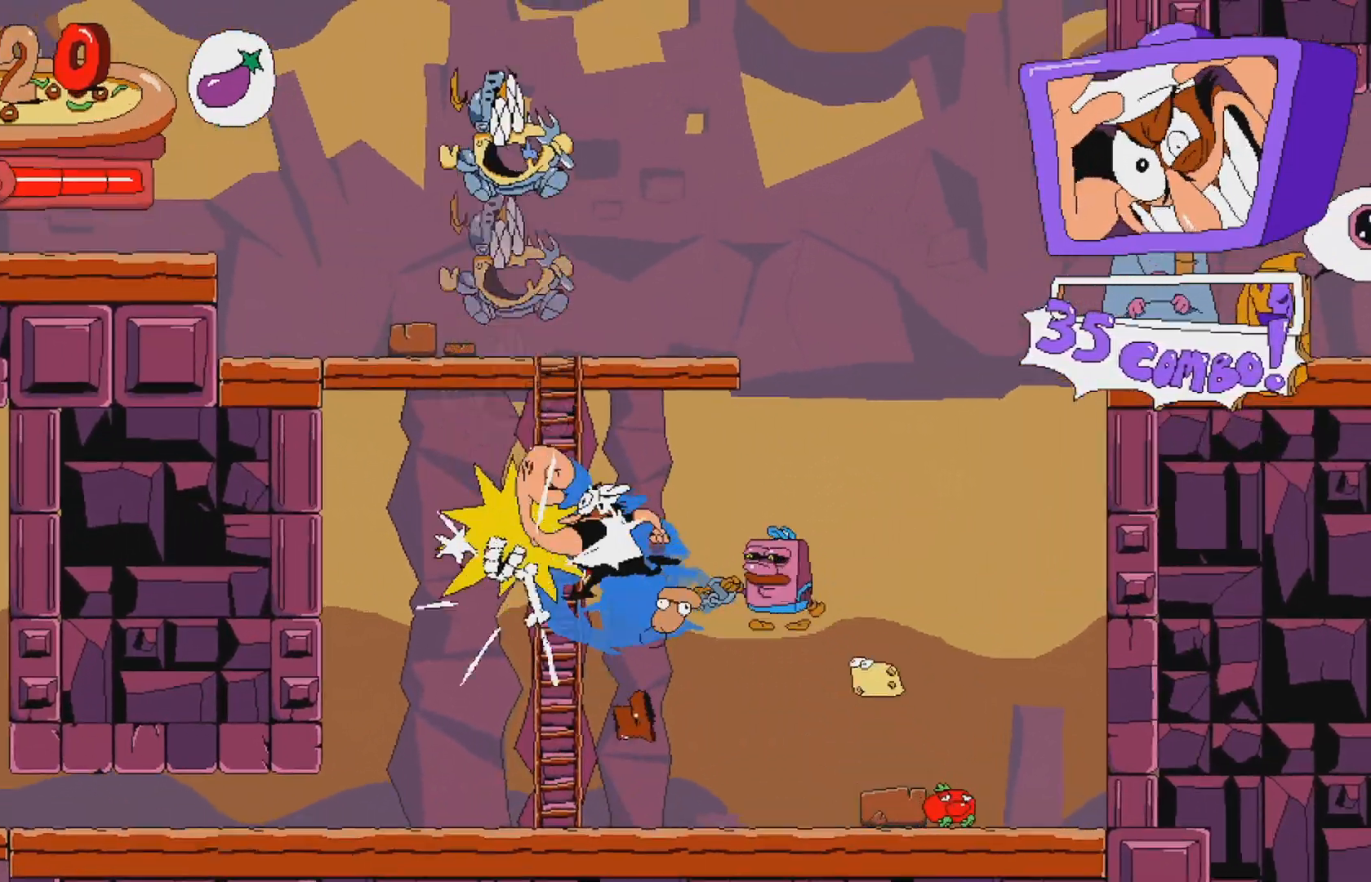
{"buttons": ["DPAD_UP"], "events": [[33, "DPAD_LEFT", "up"]]}
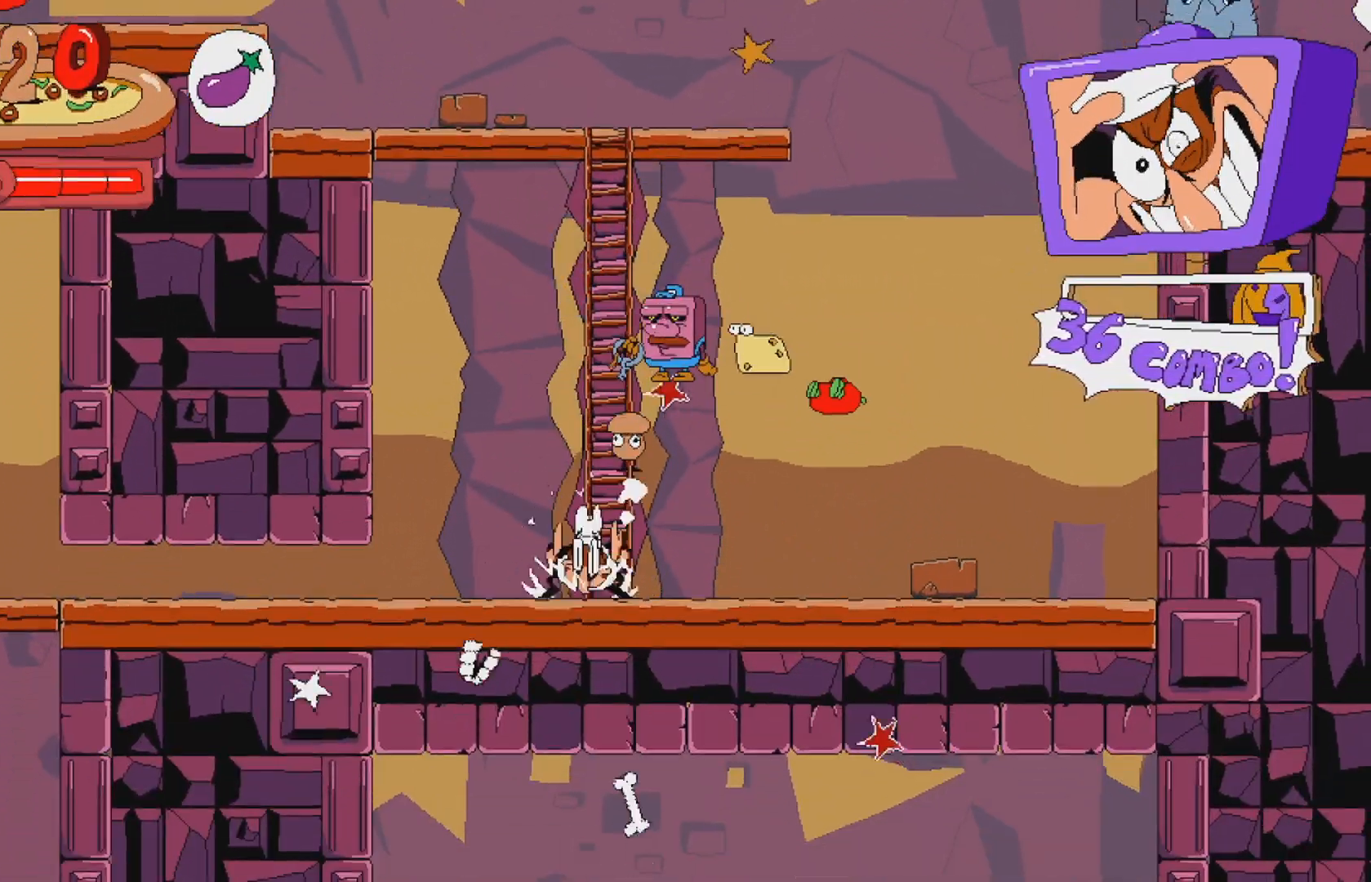
{"buttons": ["DPAD_UP"], "events": [[267, "DPAD_RIGHT", "down"], [367, "DPAD_RIGHT", "up"]]}
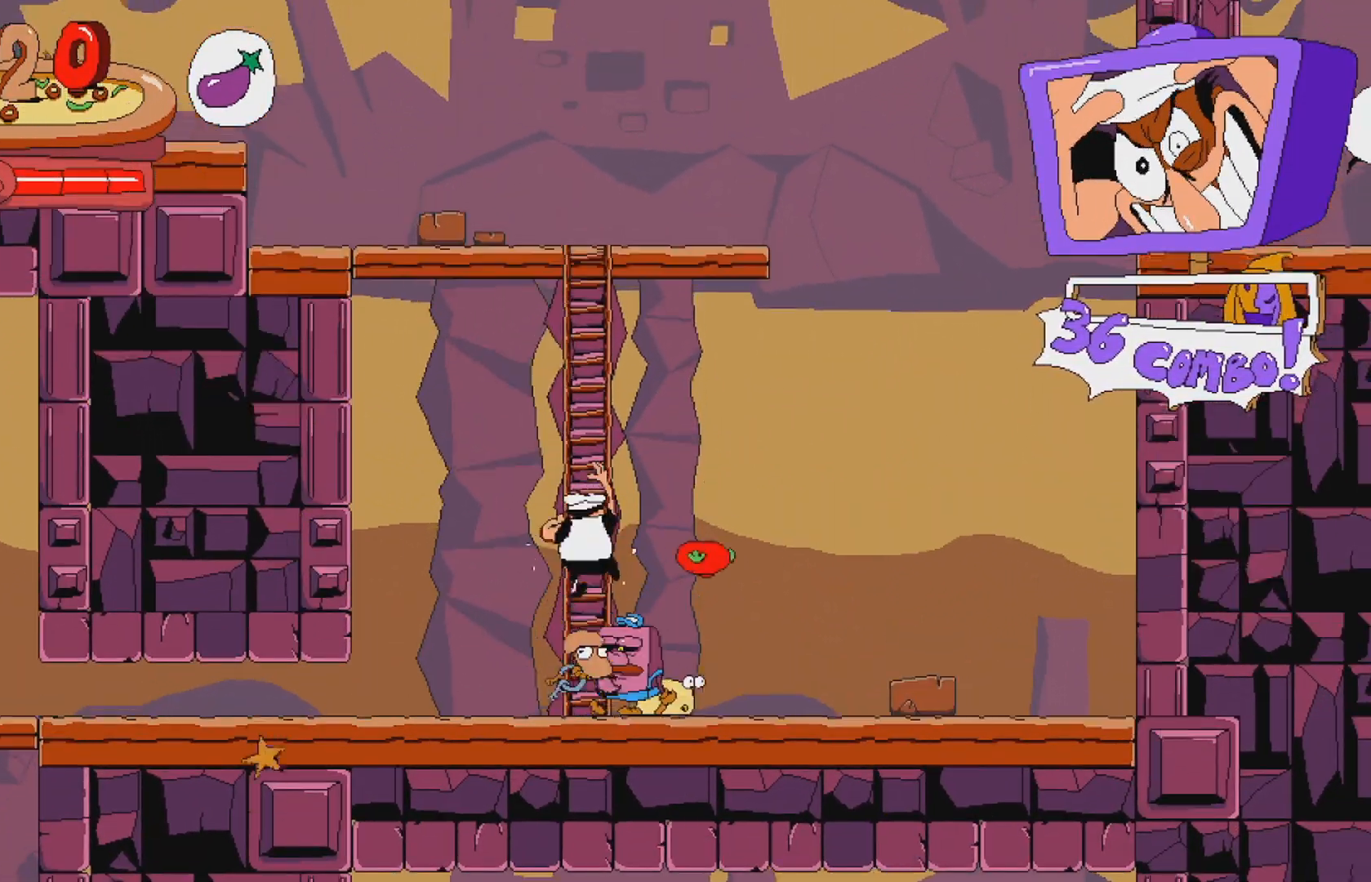
{"buttons": ["DPAD_UP"], "events": []}
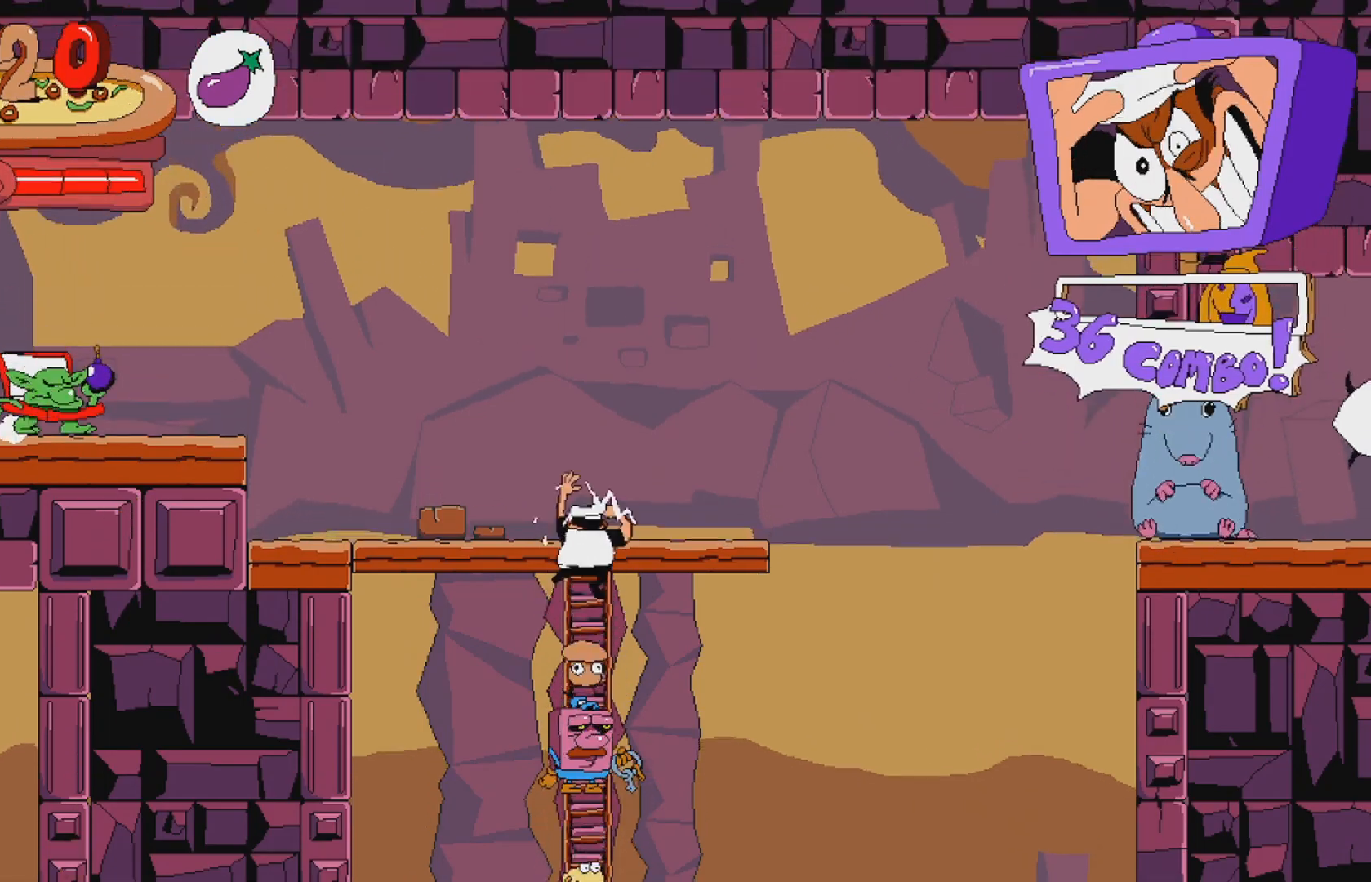
{"buttons": ["A", "DPAD_LEFT"], "events": [[150, "DPAD_LEFT", "down"], [183, "DPAD_UP", "up"], [433, "A", "down"]]}
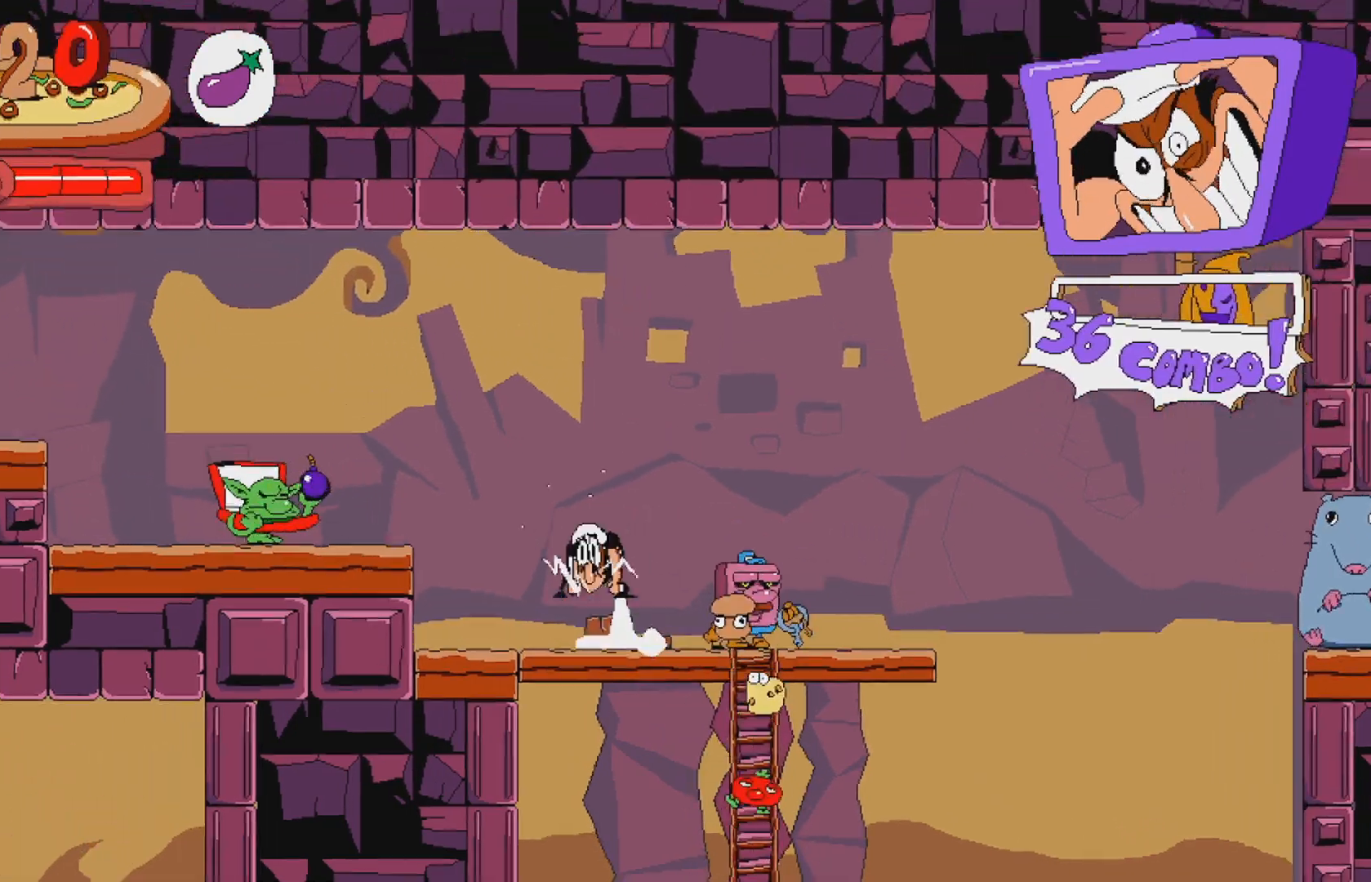
{"buttons": [], "events": [[150, "A", "up"], [167, "DPAD_LEFT", "up"]]}
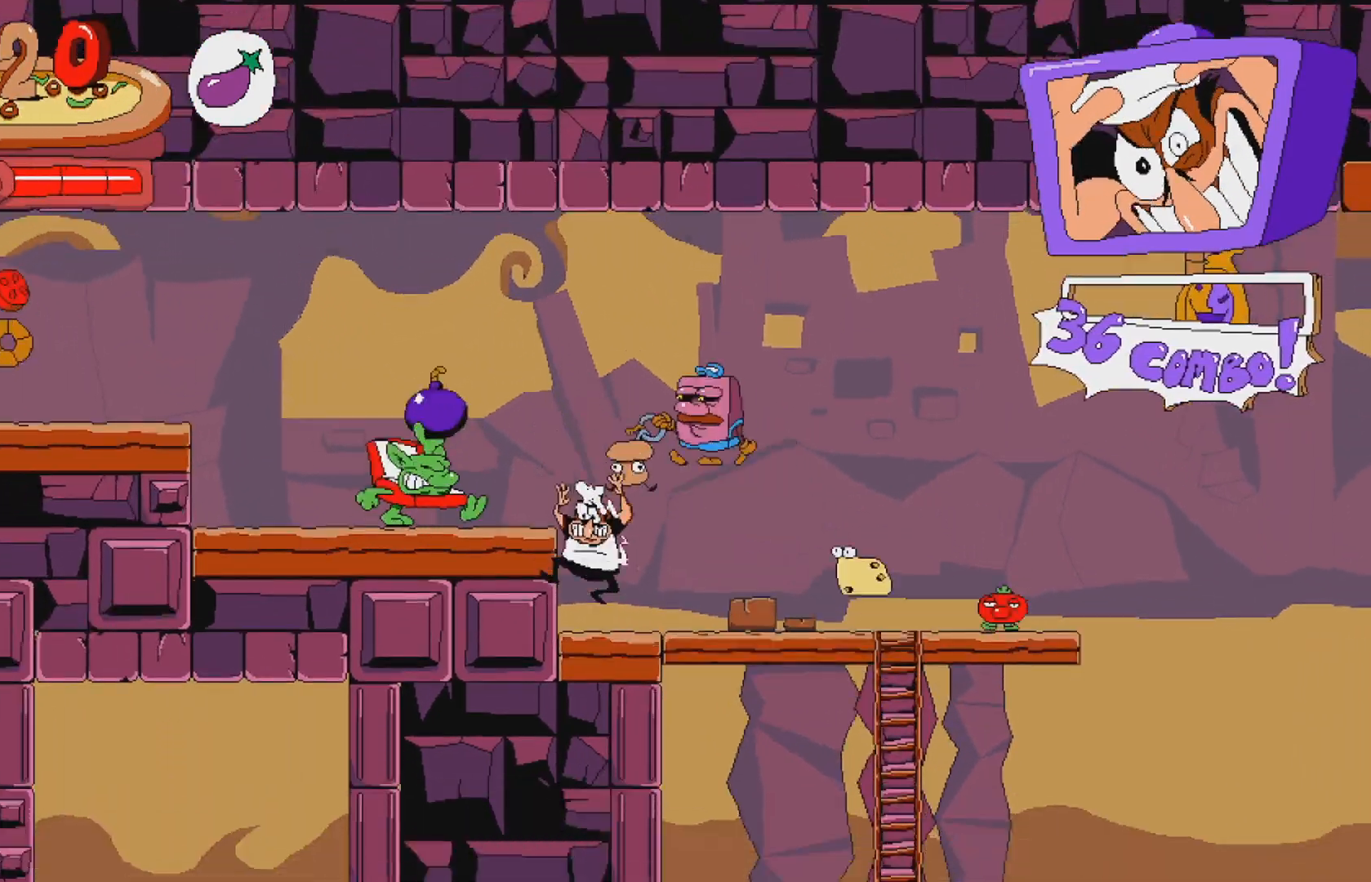
{"buttons": ["DPAD_LEFT"], "events": [[100, "DPAD_RIGHT", "down"], [350, "DPAD_RIGHT", "up"], [417, "DPAD_LEFT", "down"]]}
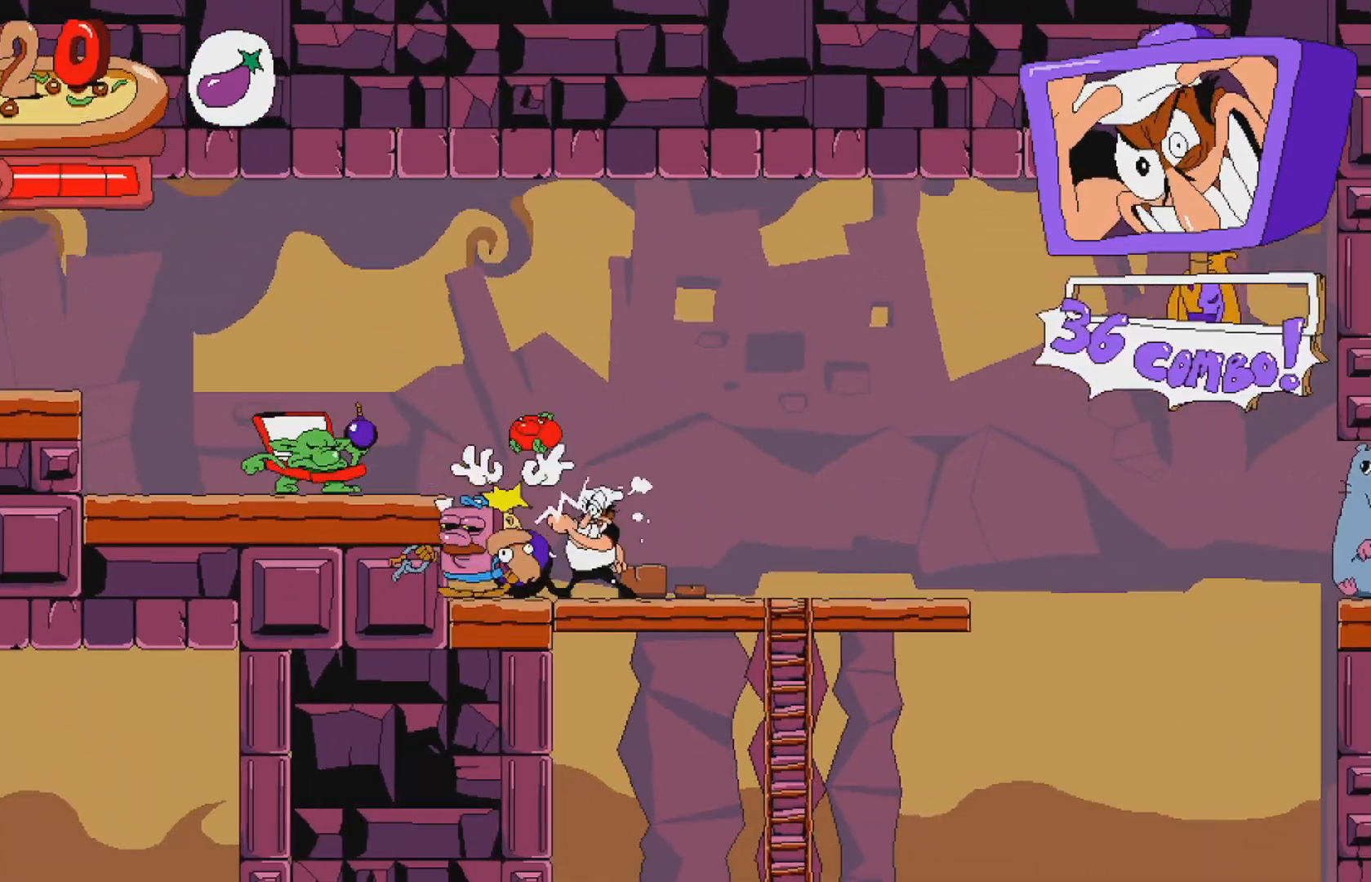
{"buttons": ["DPAD_RIGHT"], "events": [[50, "DPAD_LEFT", "up"], [100, "X", "down"], [200, "DPAD_RIGHT", "down"], [200, "X", "up"]]}
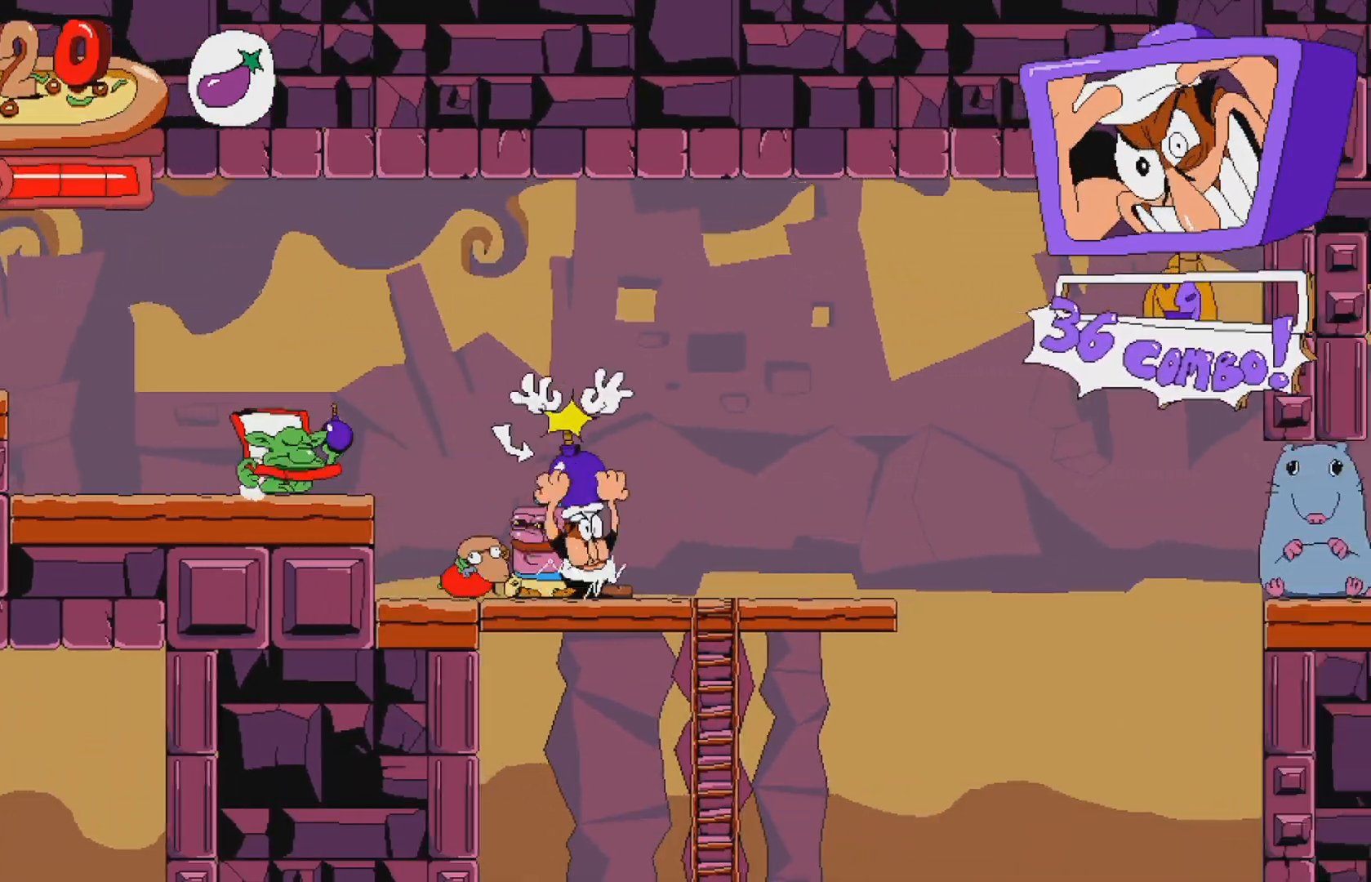
{"buttons": ["A"], "events": [[317, "DPAD_RIGHT", "up"], [467, "A", "down"]]}
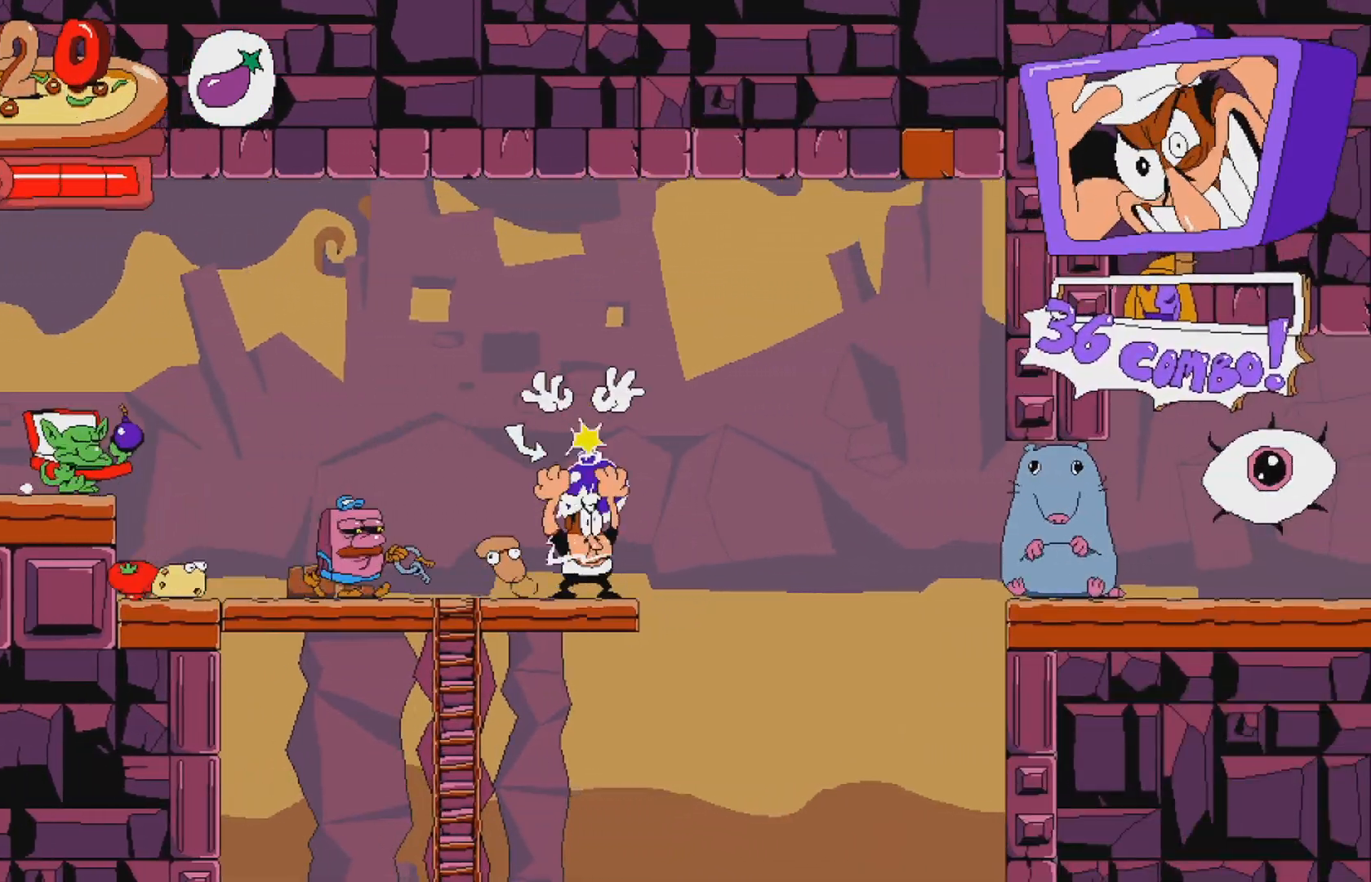
{"buttons": [], "events": [[67, "A", "up"], [133, "X", "down"], [217, "X", "up"]]}